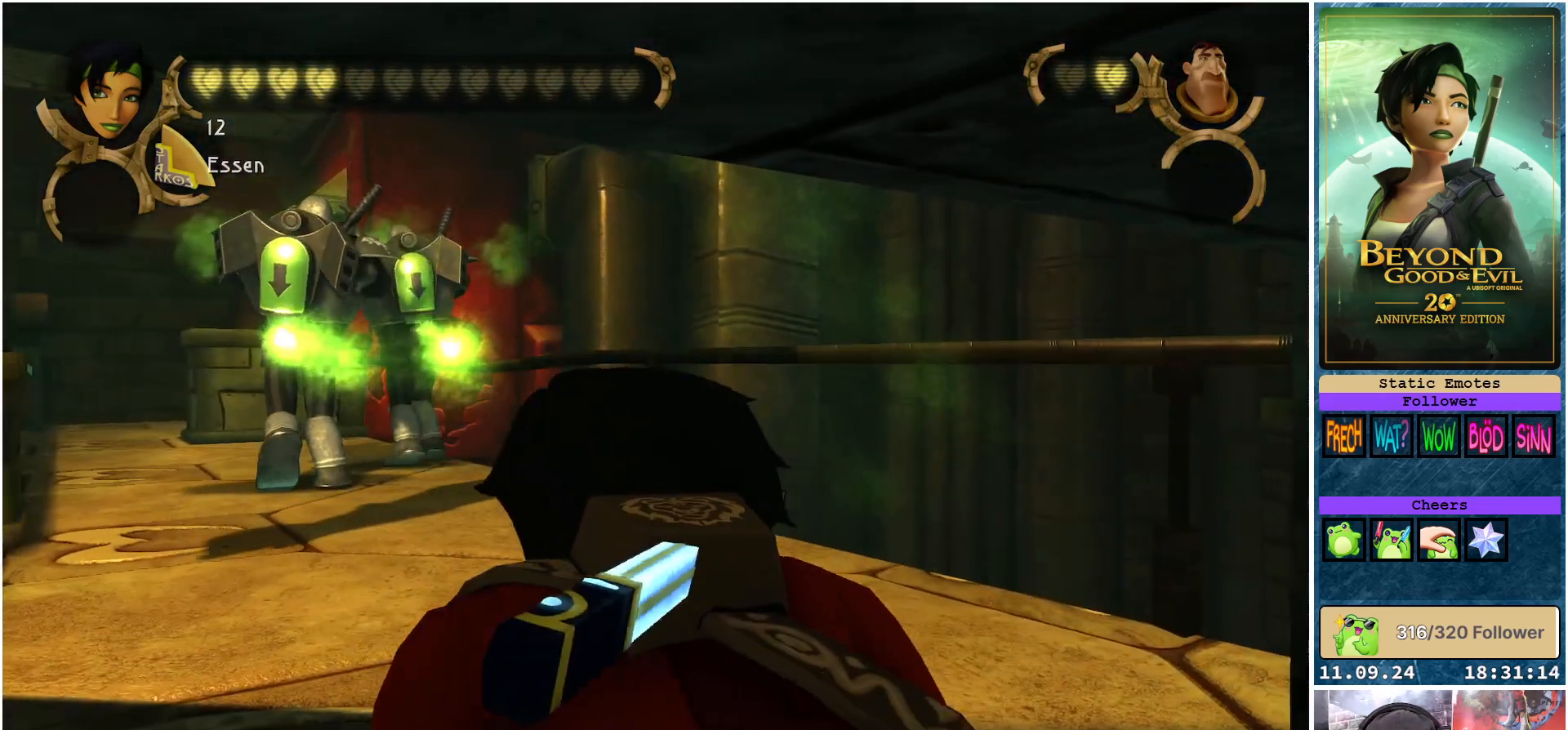
Gameplay with a controller (Xbox layout); each line is a JSON object with the inputs held at the frame after it. "events" lists button and stick changes between this image and that frame as [ms after this image, input, new state], when the widget could be followed in between.
{"buttons": ["L2"], "left_stick": "up", "right_stick": "center", "events": [[283, "right_stick", "up"], [367, "right_stick", "center"]]}
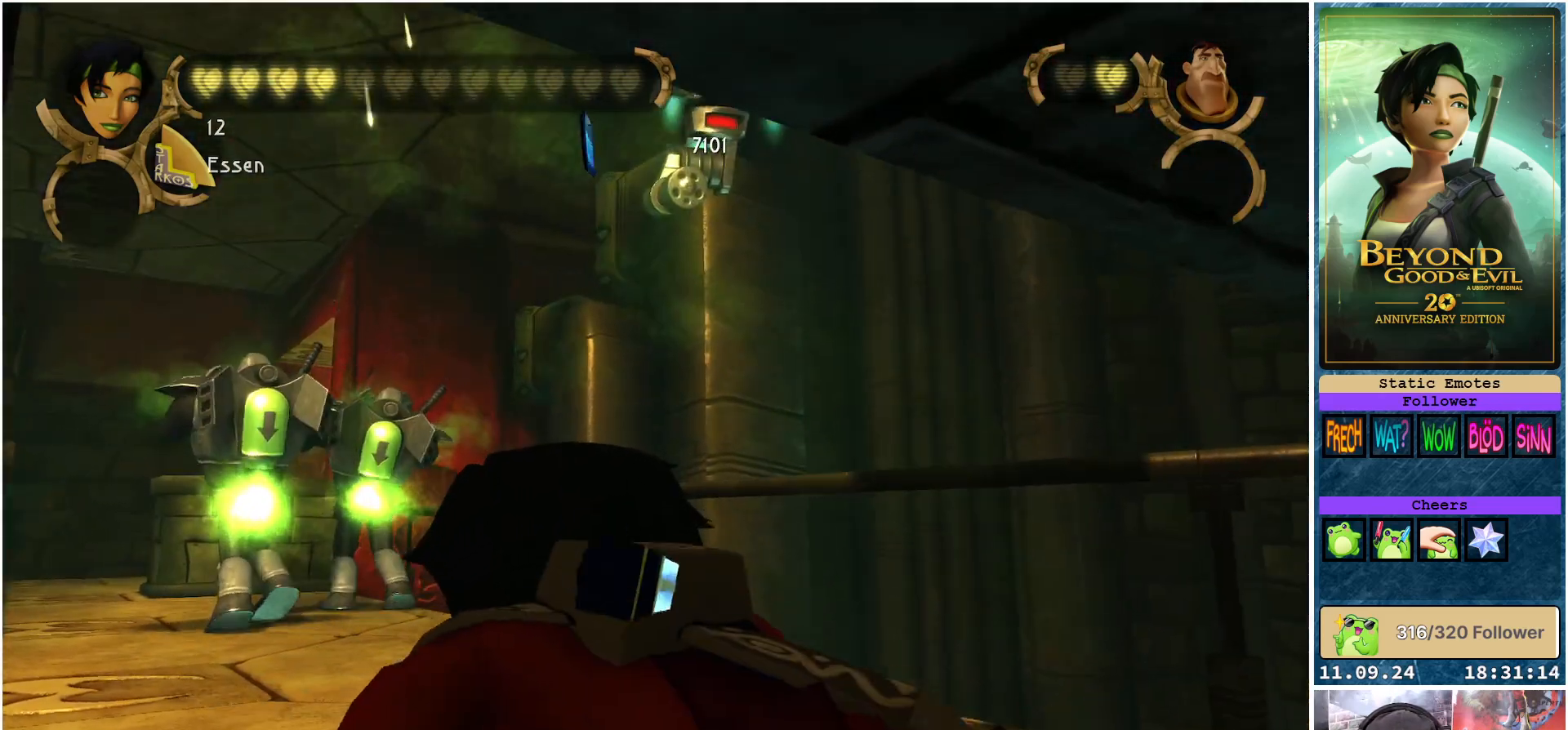
{"buttons": ["L2"], "left_stick": "center", "right_stick": "center", "events": [[350, "left_stick", "center"]]}
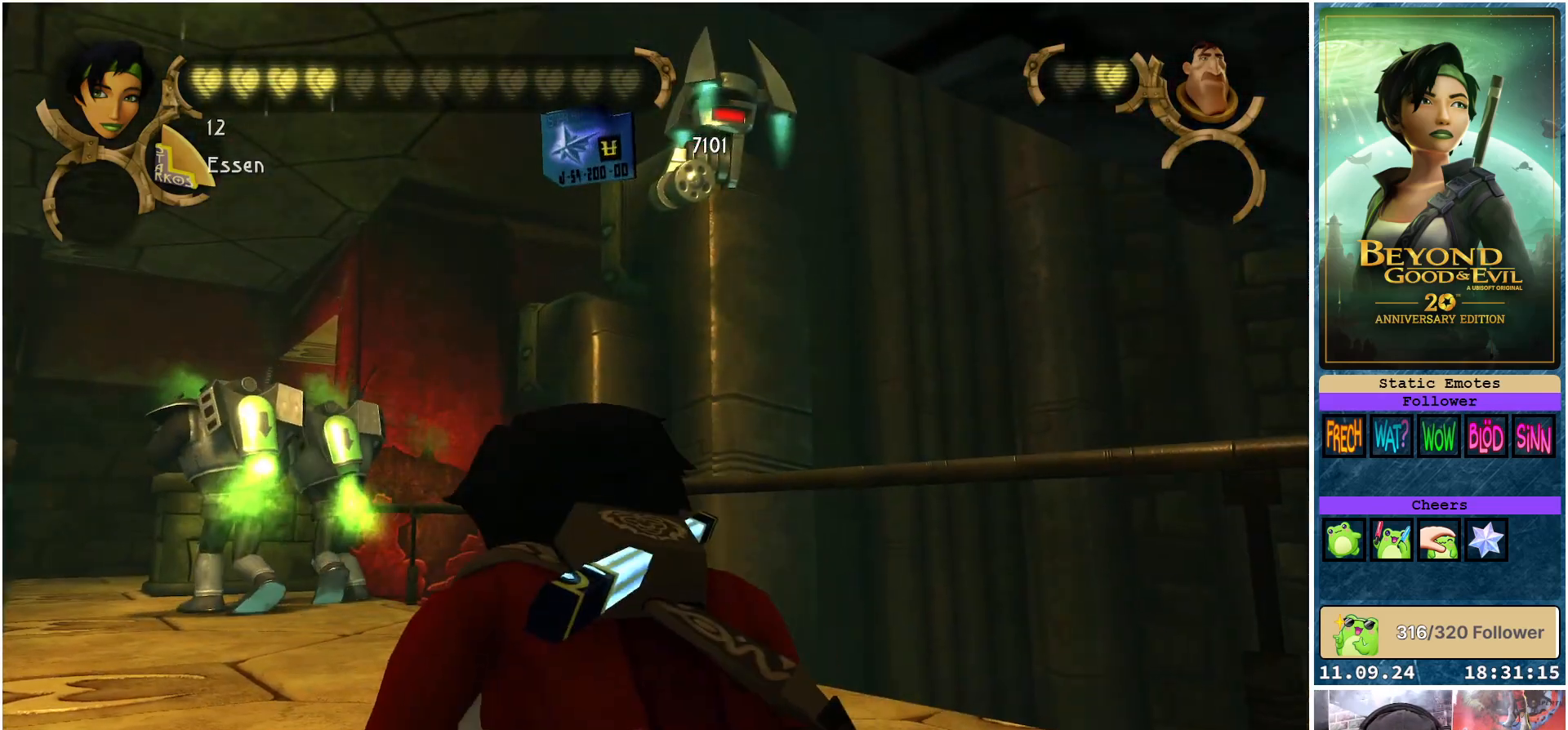
{"buttons": ["L2"], "left_stick": "center", "right_stick": "center", "events": []}
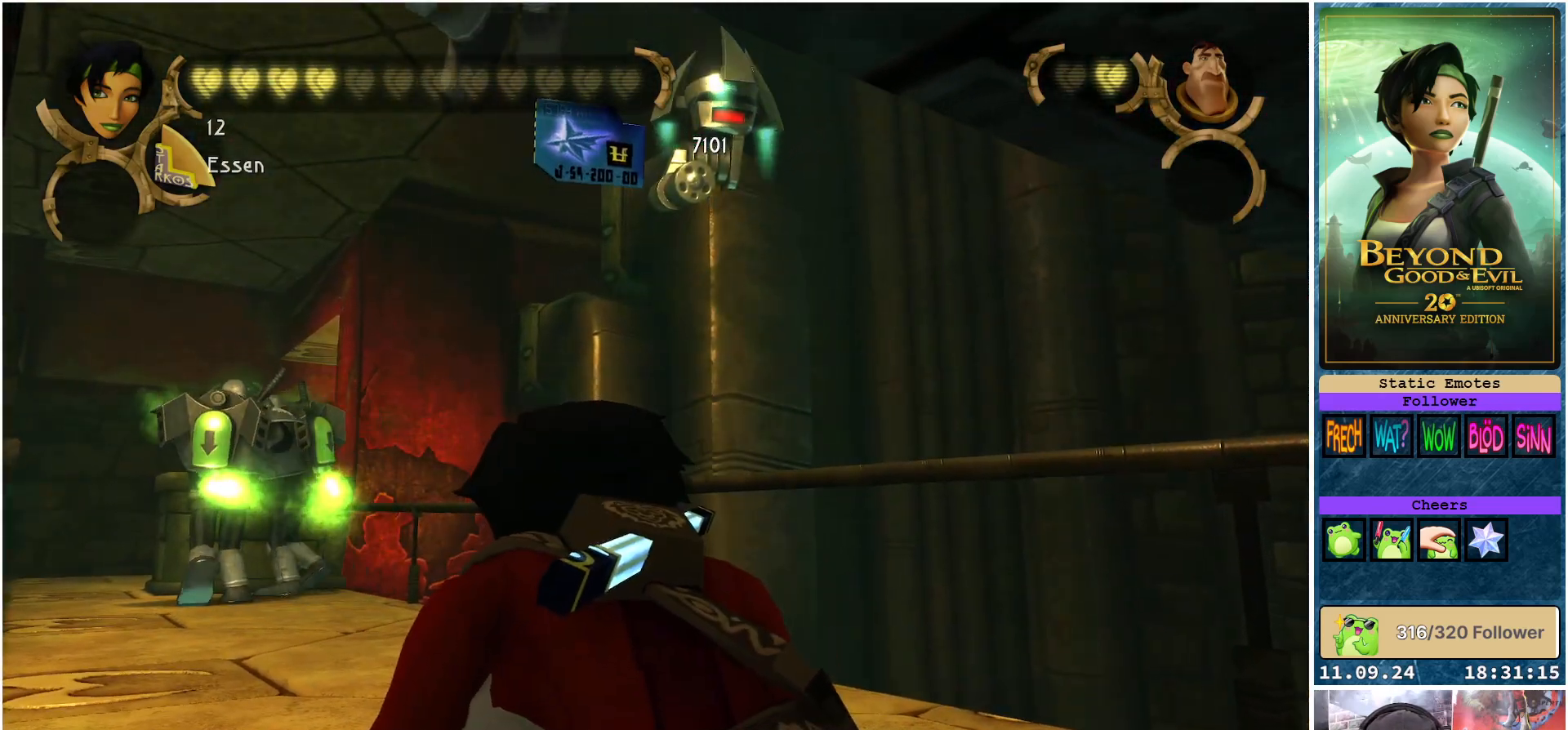
{"buttons": ["L2"], "left_stick": "up", "right_stick": "center", "events": [[233, "left_stick", "up"]]}
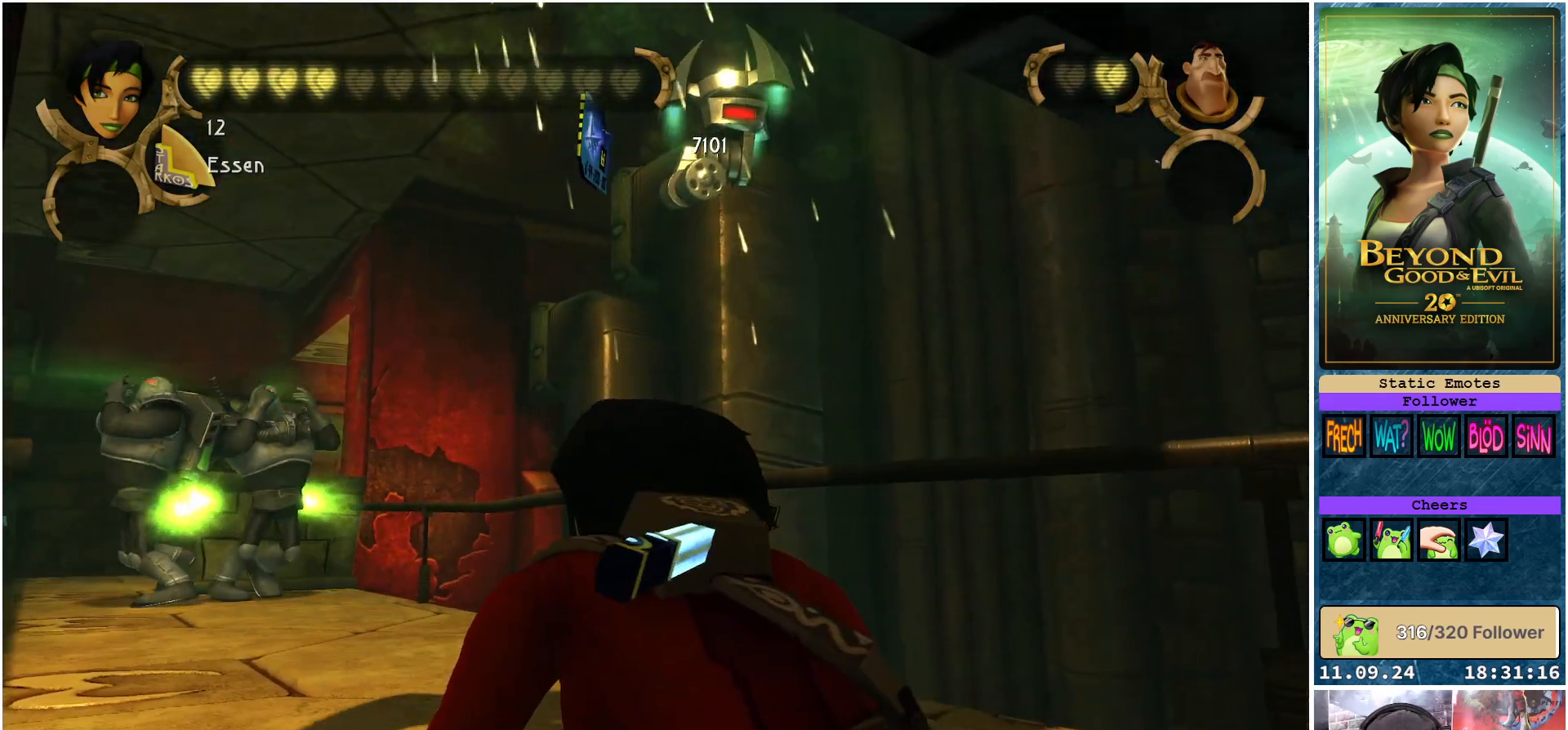
{"buttons": ["L2"], "left_stick": "up", "right_stick": "center", "events": []}
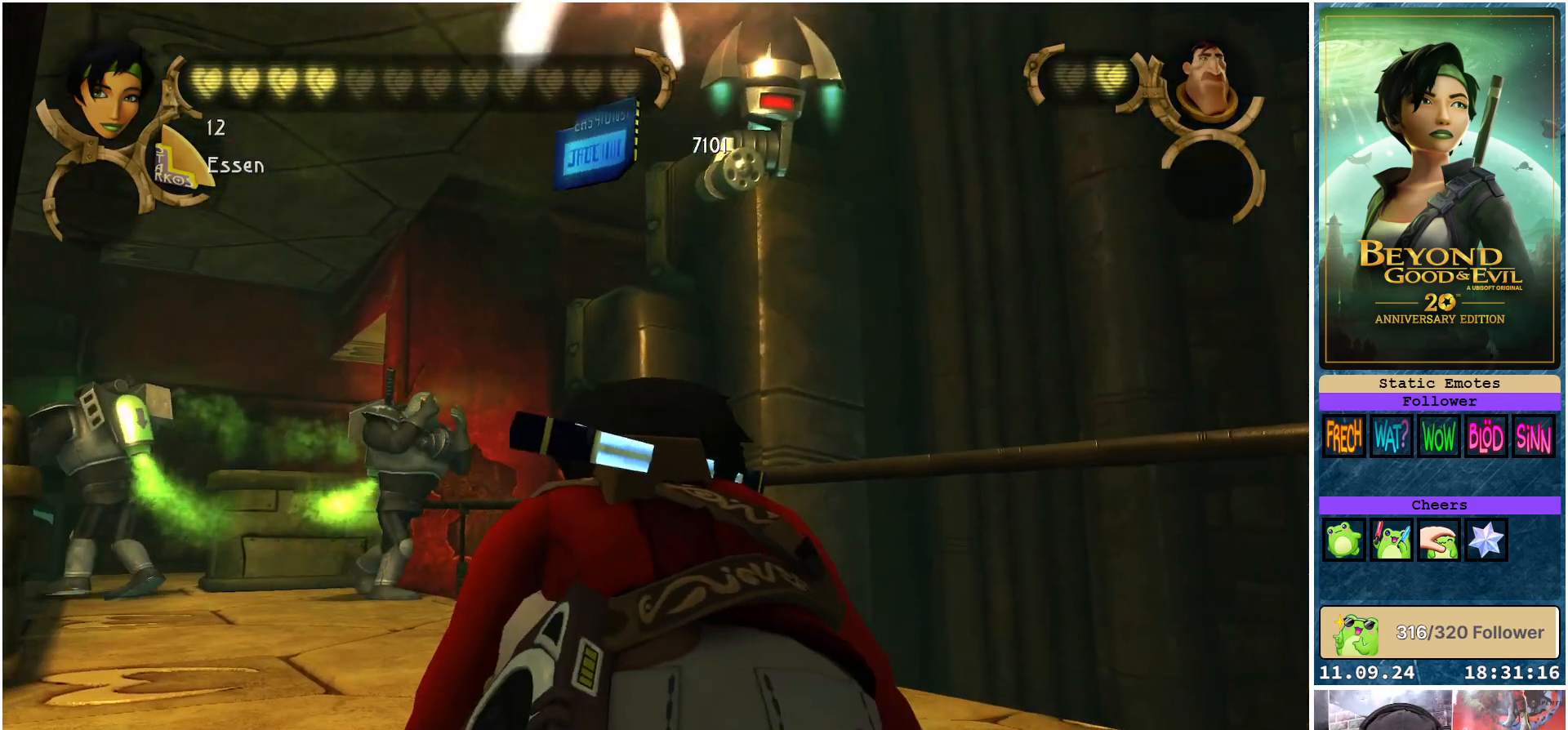
{"buttons": ["L2"], "left_stick": "up", "right_stick": "center", "events": []}
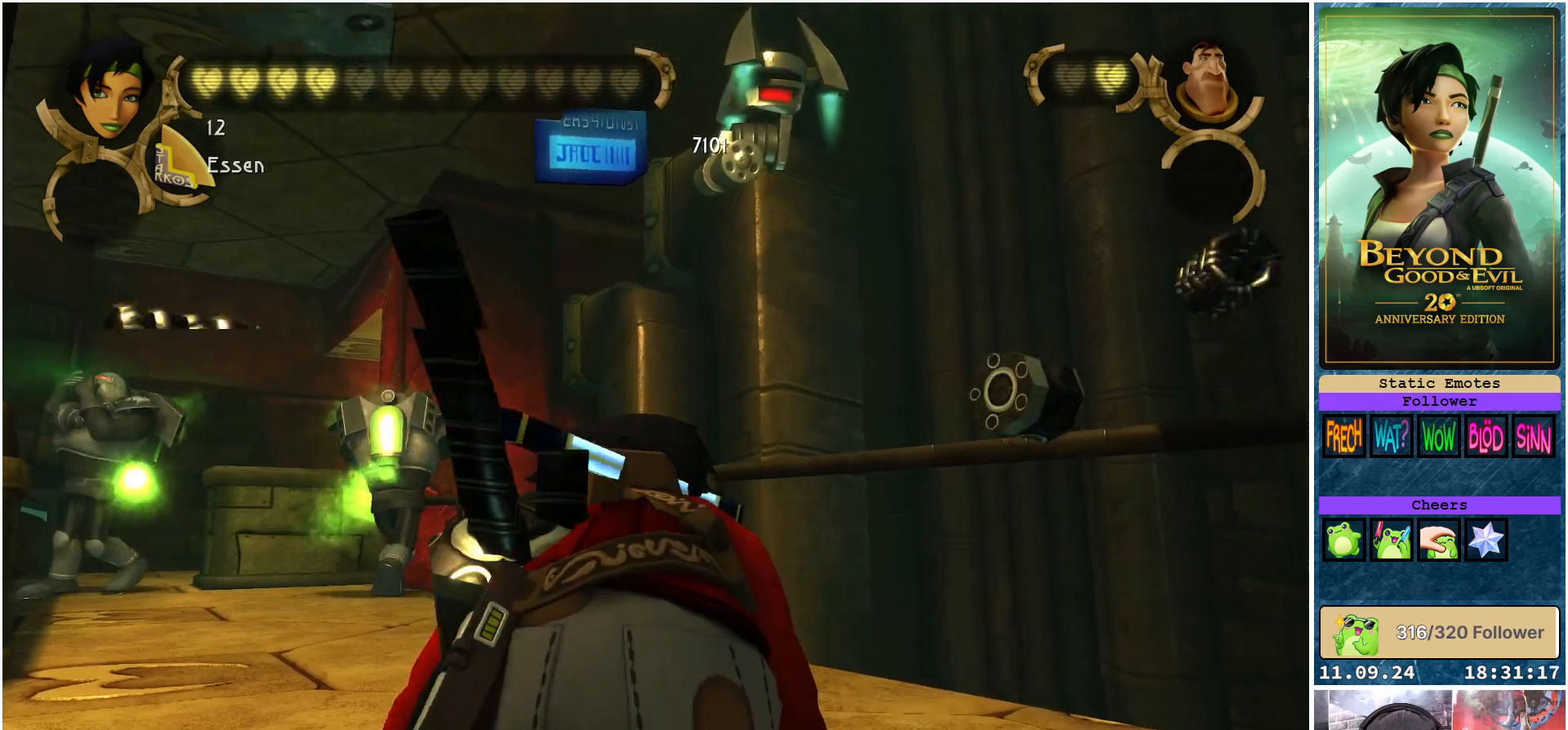
{"buttons": ["L2"], "left_stick": "up", "right_stick": "center", "events": []}
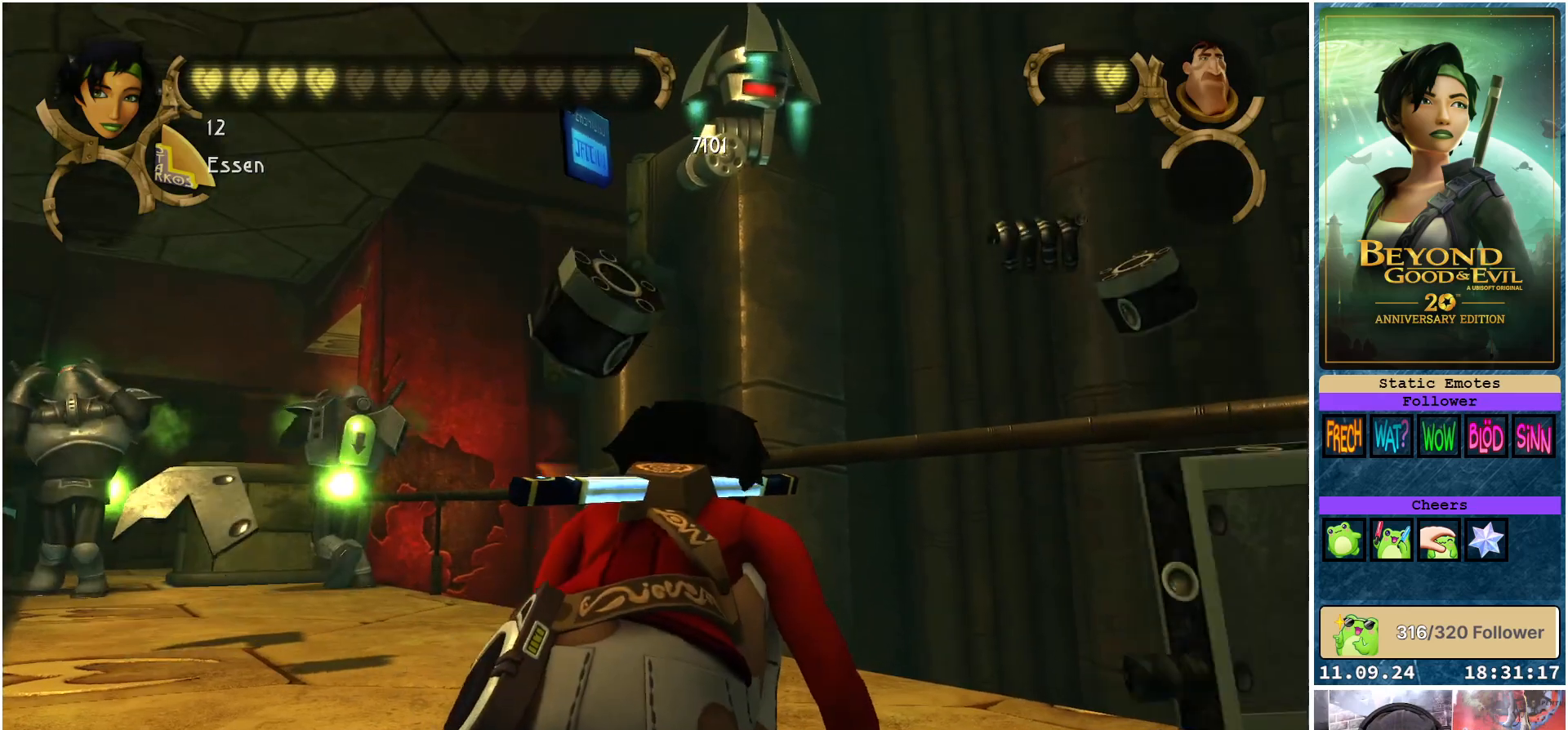
{"buttons": [], "left_stick": "up", "right_stick": "center", "events": [[83, "right_stick", "down-left"], [150, "L2", "up"], [333, "right_stick", "center"]]}
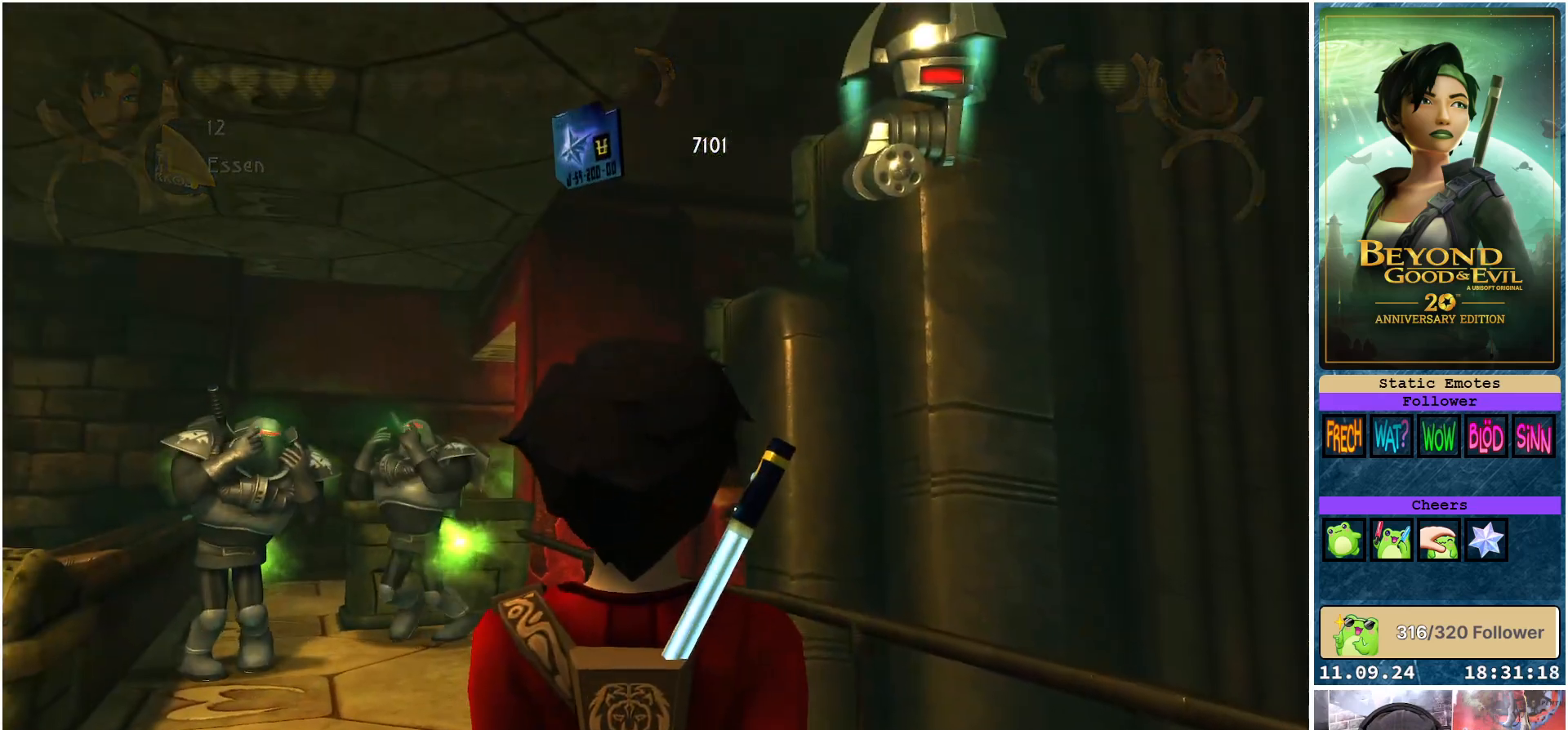
{"buttons": [], "left_stick": "up", "right_stick": "center", "events": []}
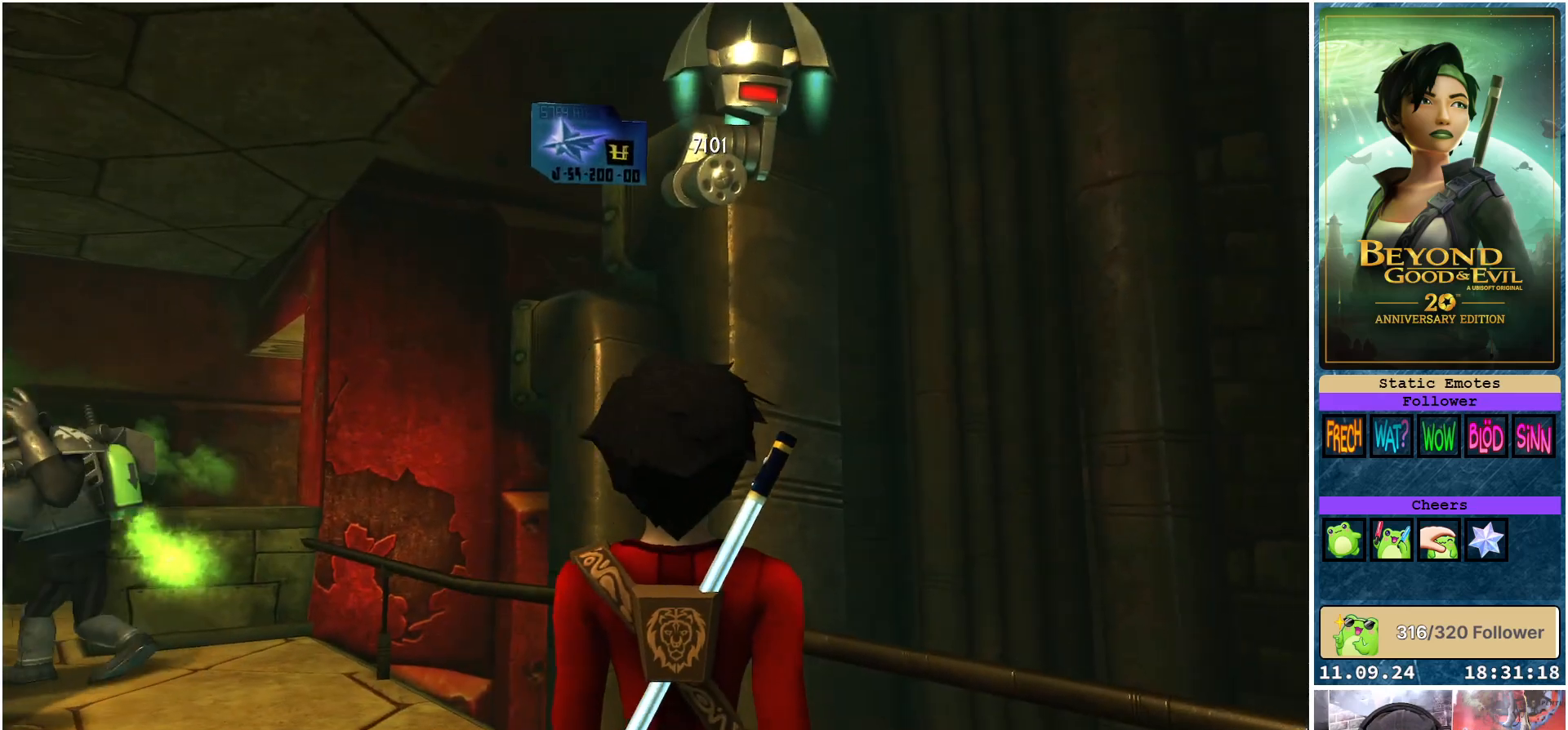
{"buttons": [], "left_stick": "up", "right_stick": "down-left", "events": [[250, "right_stick", "down-left"]]}
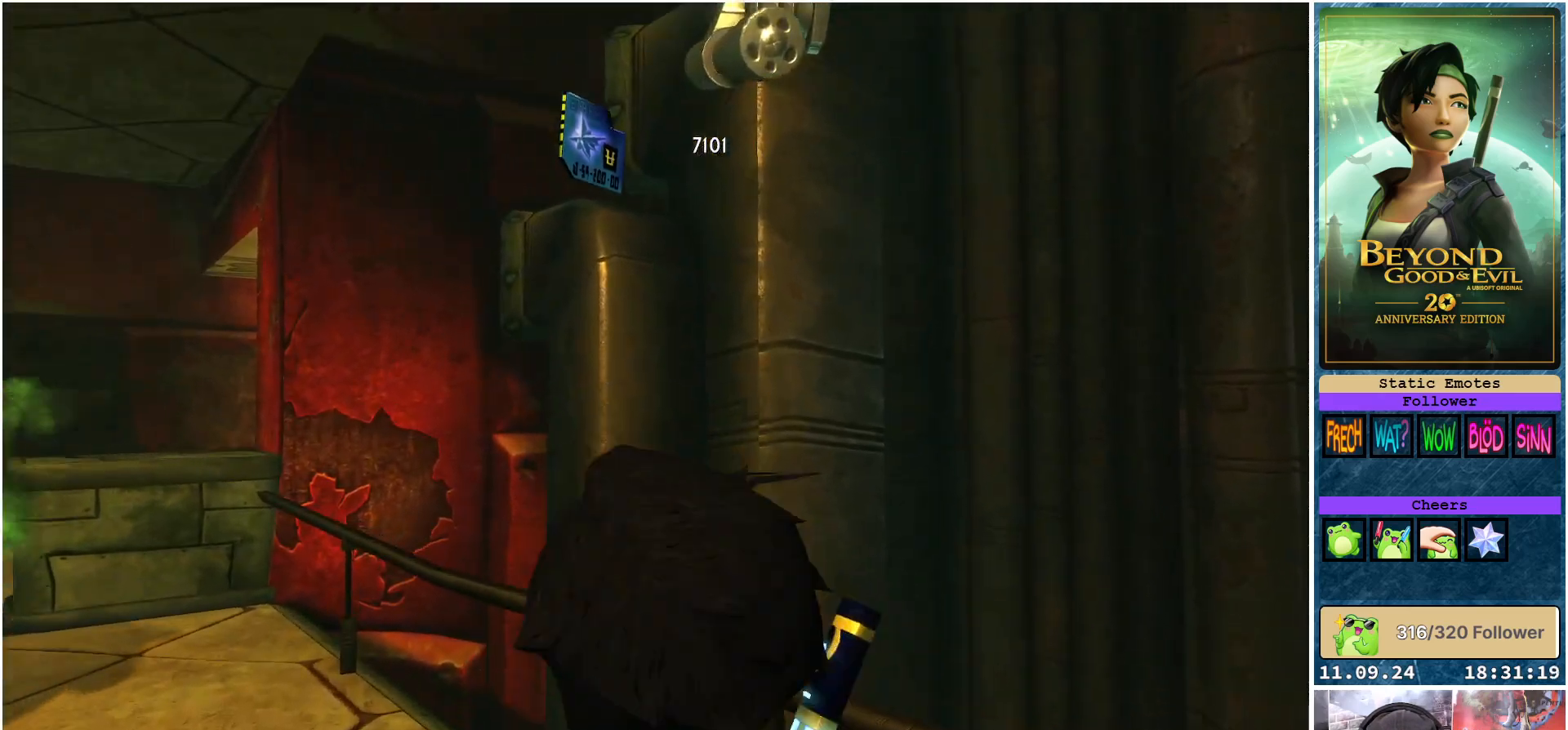
{"buttons": [], "left_stick": "center", "right_stick": "center", "events": [[17, "right_stick", "center"], [167, "left_stick", "up-left"], [217, "right_stick", "down-left"], [333, "left_stick", "center"], [417, "right_stick", "center"]]}
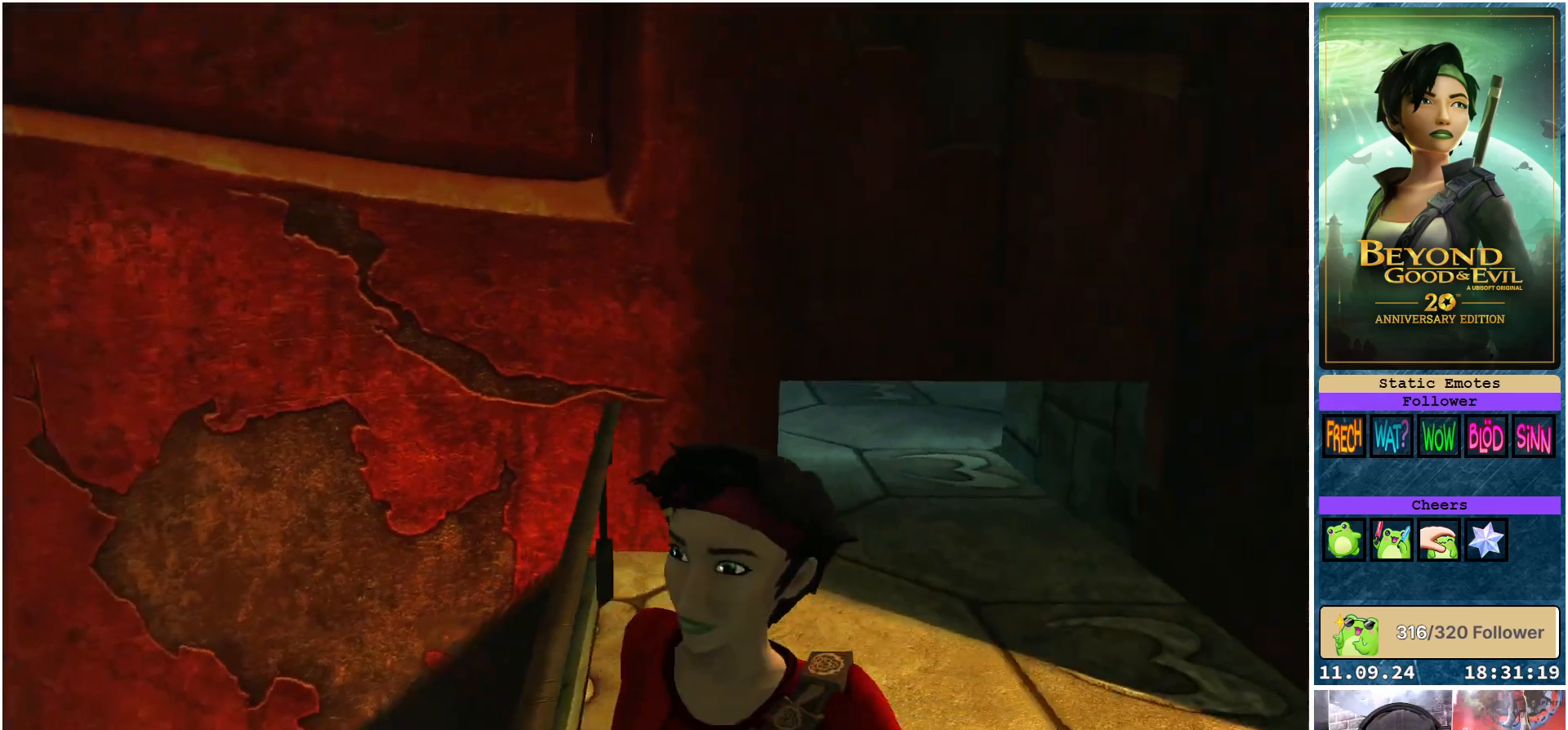
{"buttons": [], "left_stick": "down-right", "right_stick": "right", "events": [[317, "left_stick", "down-right"], [367, "right_stick", "right"]]}
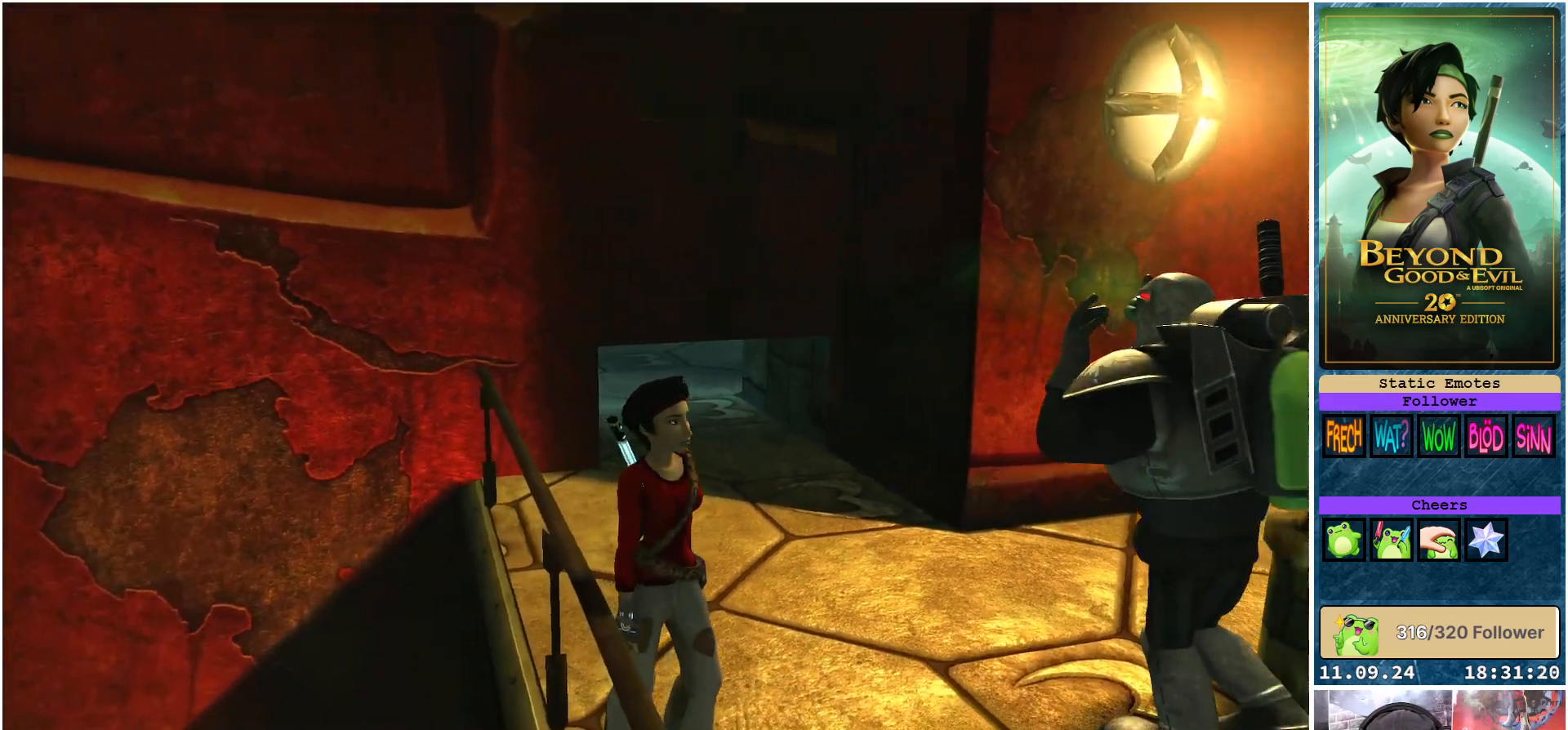
{"buttons": [], "left_stick": "up-right", "right_stick": "center", "events": [[33, "left_stick", "right"], [217, "left_stick", "up-right"], [383, "right_stick", "center"]]}
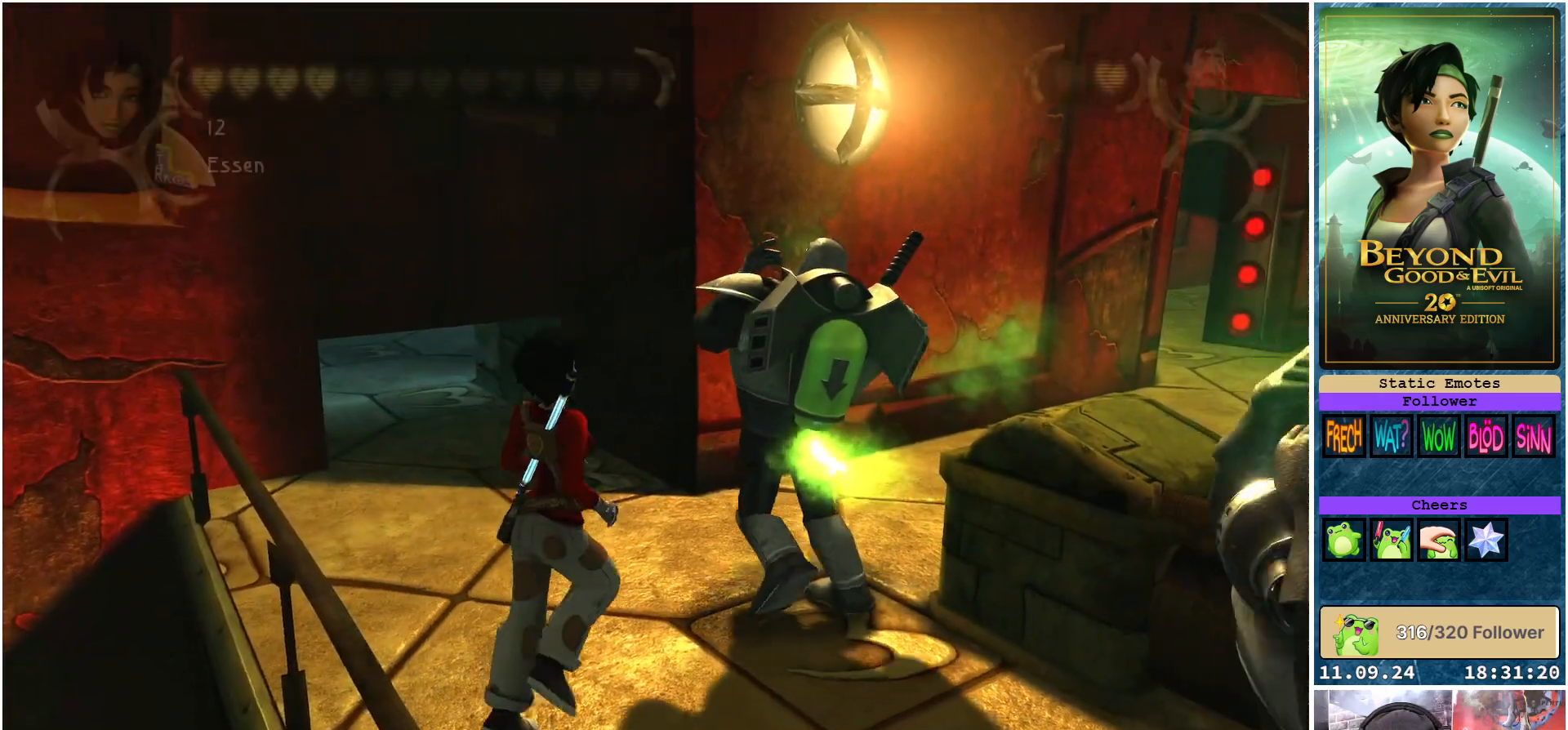
{"buttons": [], "left_stick": "center", "right_stick": "center", "events": [[217, "A", "down"], [300, "A", "up"], [400, "left_stick", "center"]]}
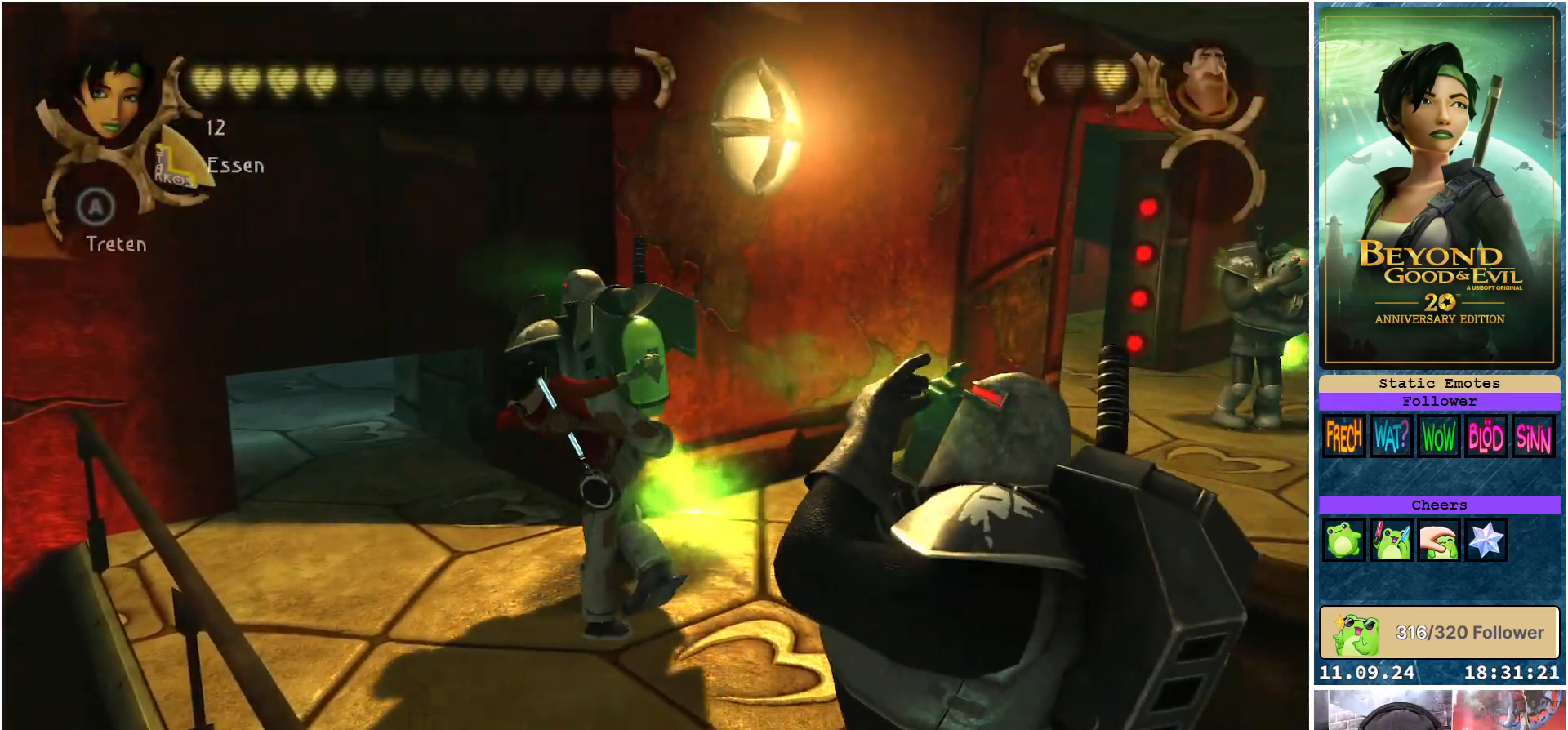
{"buttons": [], "left_stick": "down", "right_stick": "center", "events": [[450, "left_stick", "down"]]}
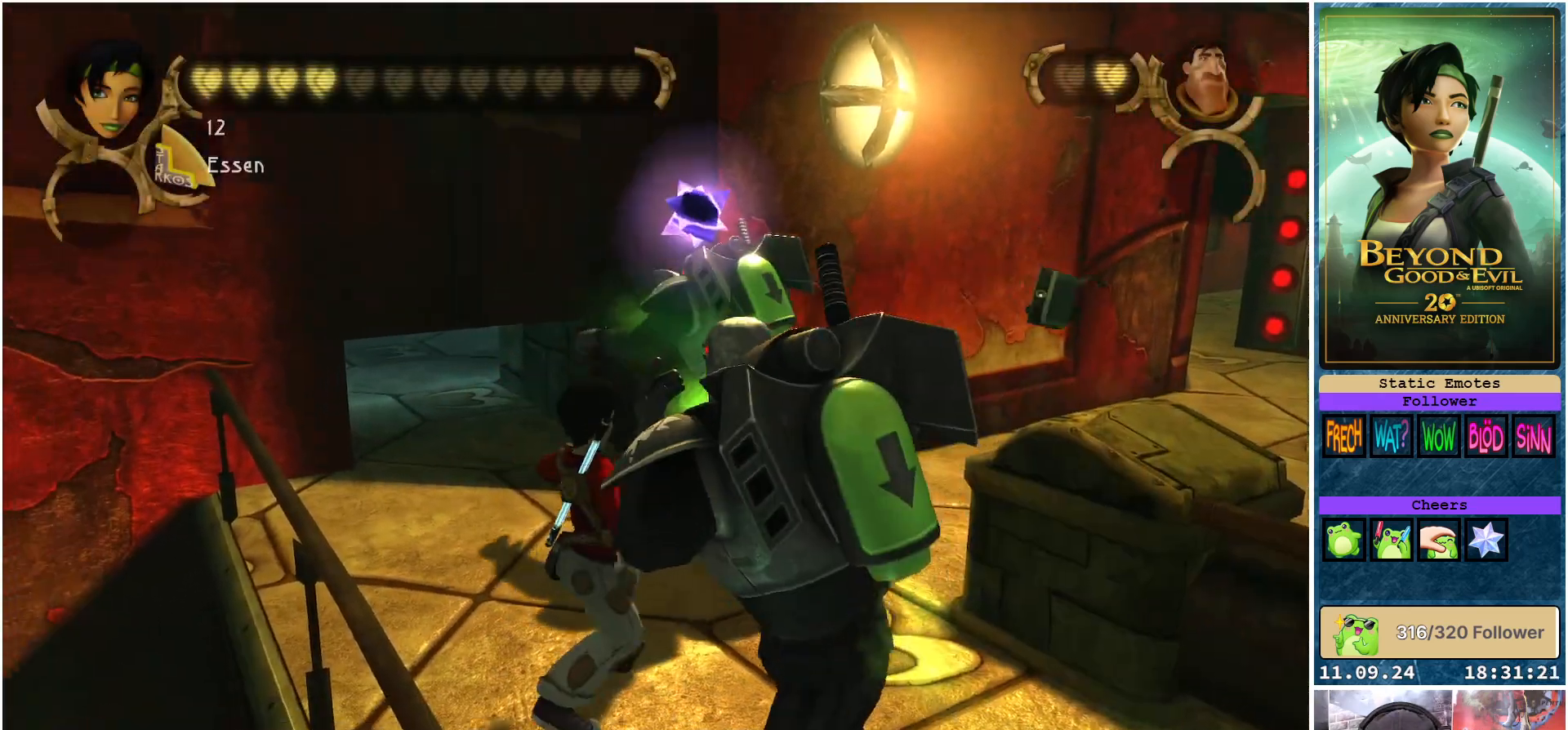
{"buttons": [], "left_stick": "right", "right_stick": "center", "events": [[267, "left_stick", "down-right"], [283, "A", "down"], [400, "A", "up"], [417, "left_stick", "right"]]}
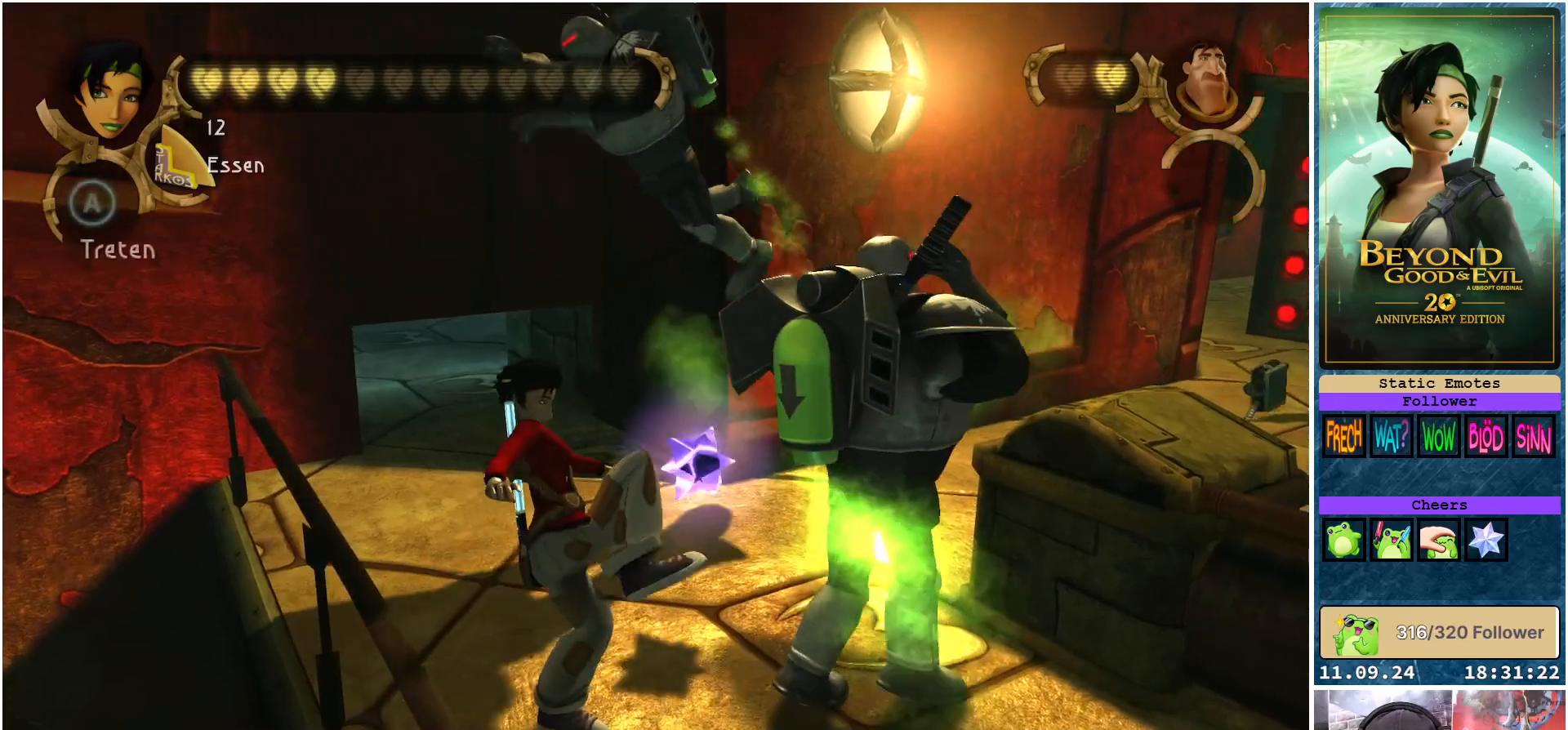
{"buttons": [], "left_stick": "up-right", "right_stick": "center", "events": [[100, "left_stick", "up-right"]]}
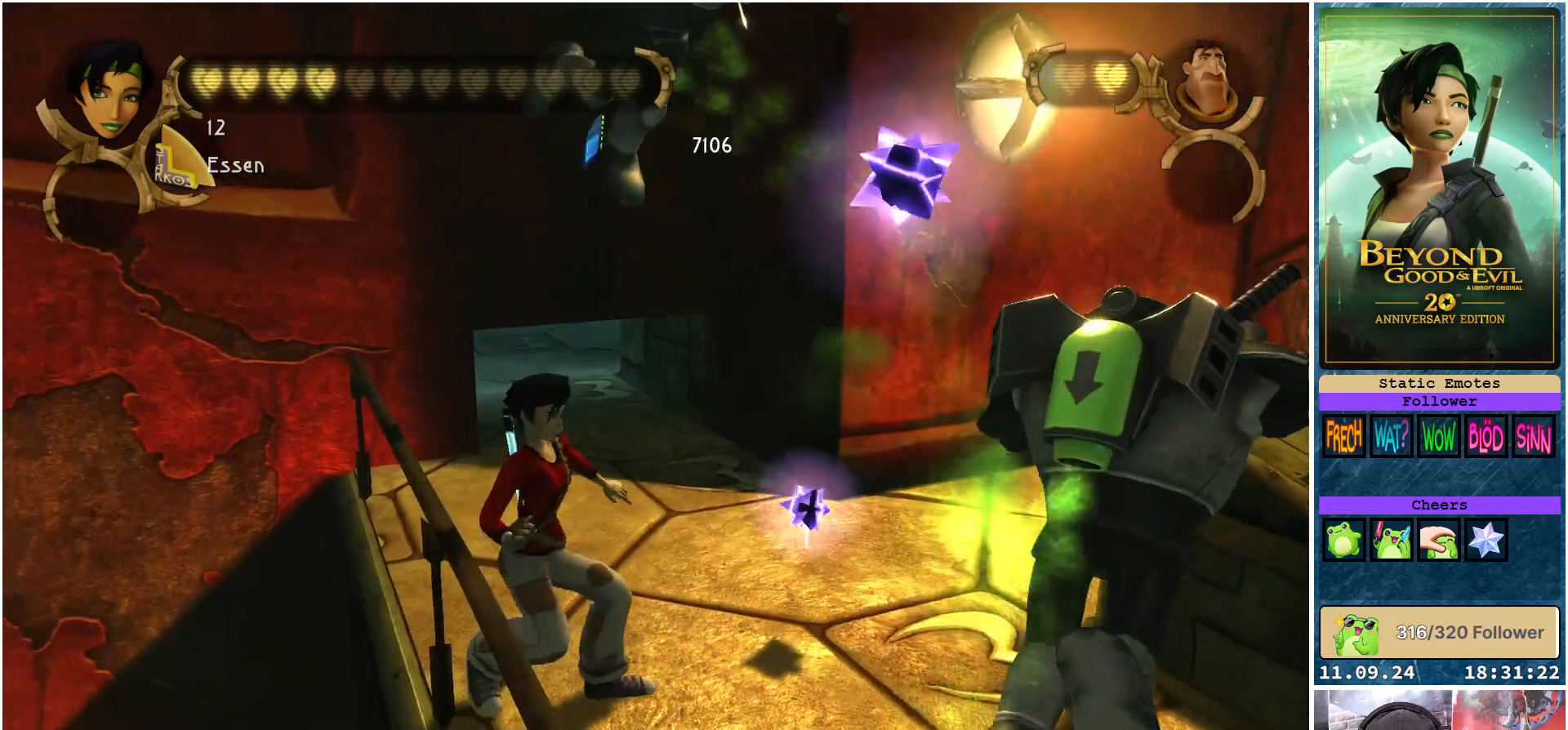
{"buttons": [], "left_stick": "up-right", "right_stick": "right", "events": [[17, "right_stick", "right"]]}
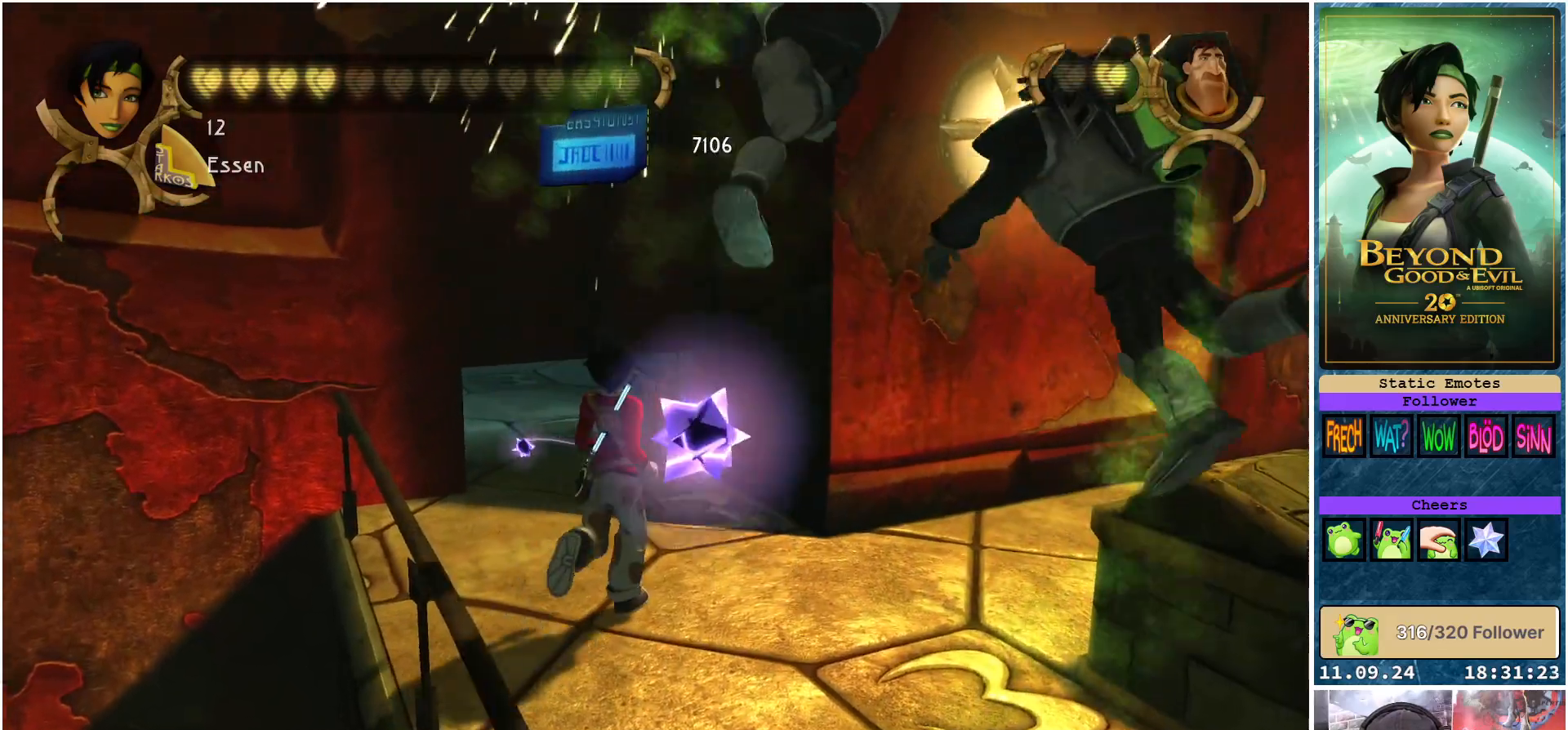
{"buttons": [], "left_stick": "up-right", "right_stick": "right", "events": [[83, "left_stick", "right"], [333, "left_stick", "up-right"]]}
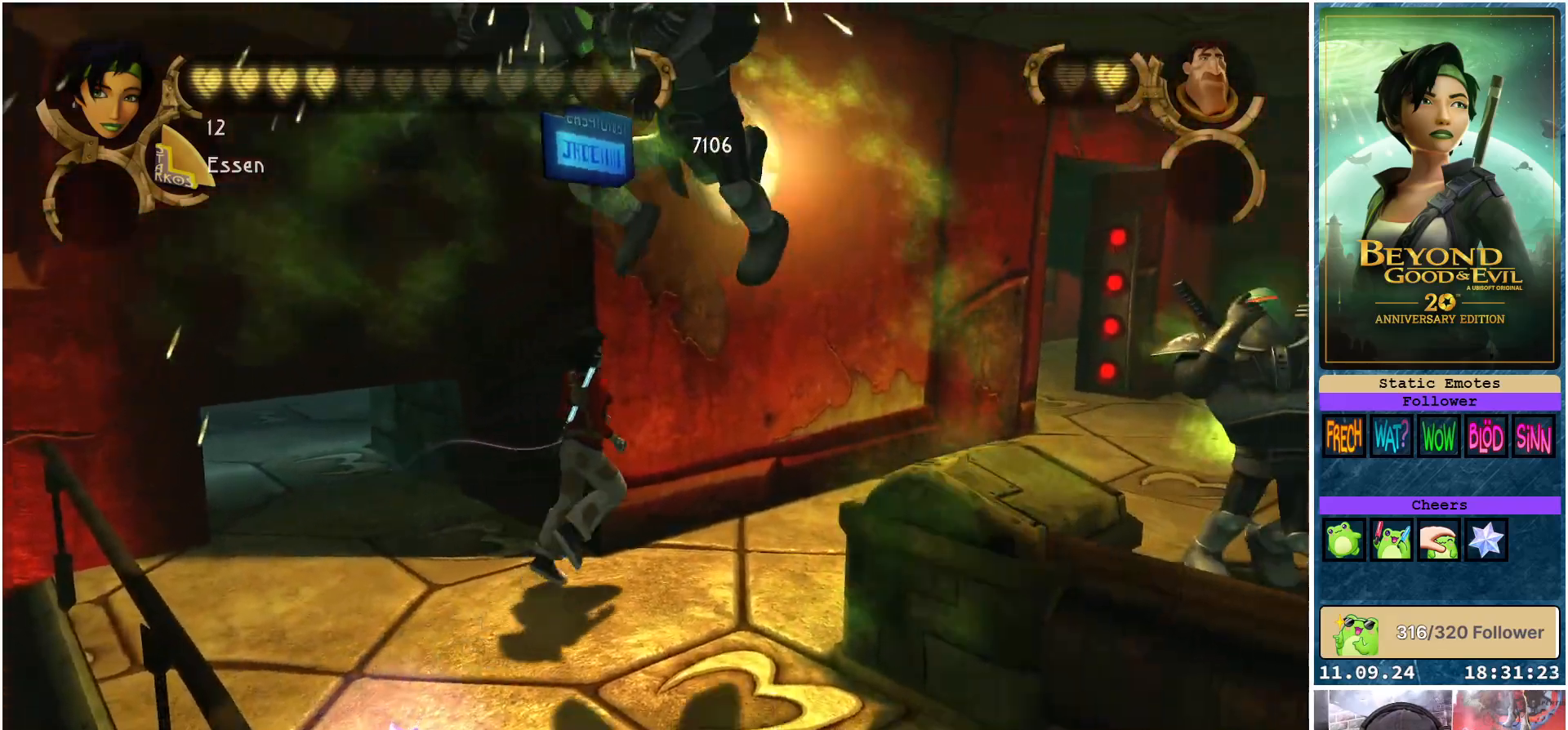
{"buttons": [], "left_stick": "right", "right_stick": "right", "events": [[250, "left_stick", "right"]]}
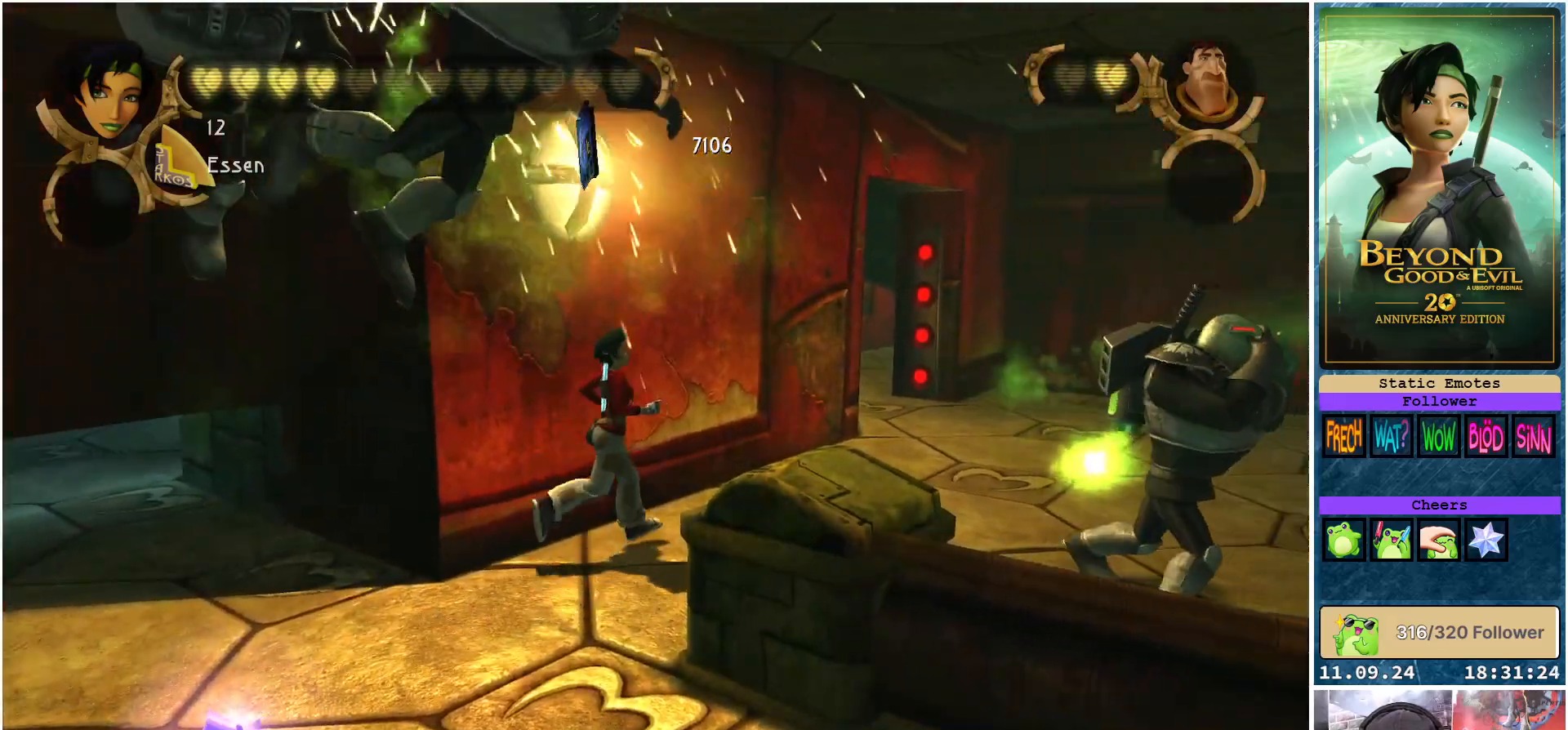
{"buttons": [], "left_stick": "down-right", "right_stick": "center", "events": [[50, "right_stick", "center"], [500, "left_stick", "down-right"]]}
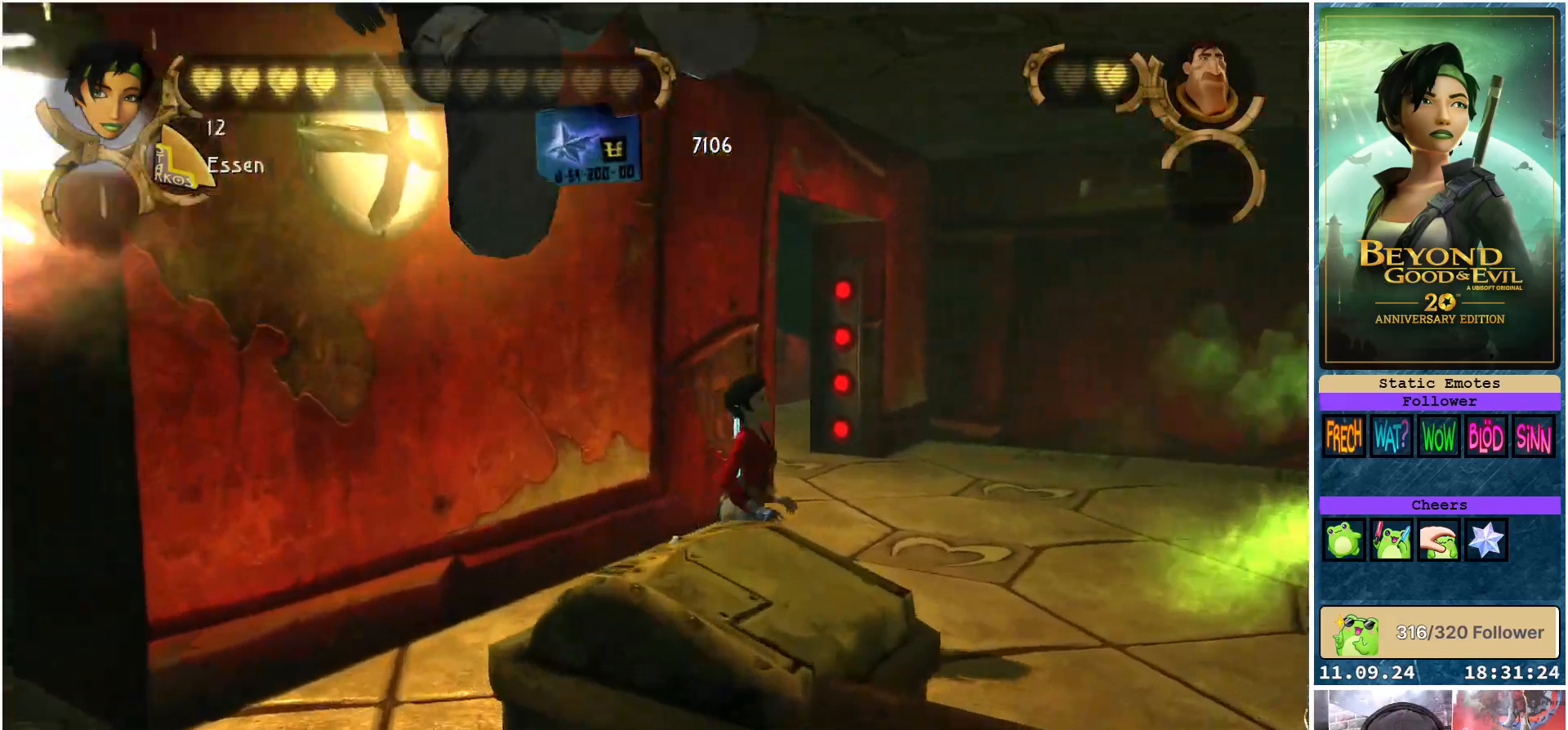
{"buttons": [], "left_stick": "down-right", "right_stick": "center", "events": []}
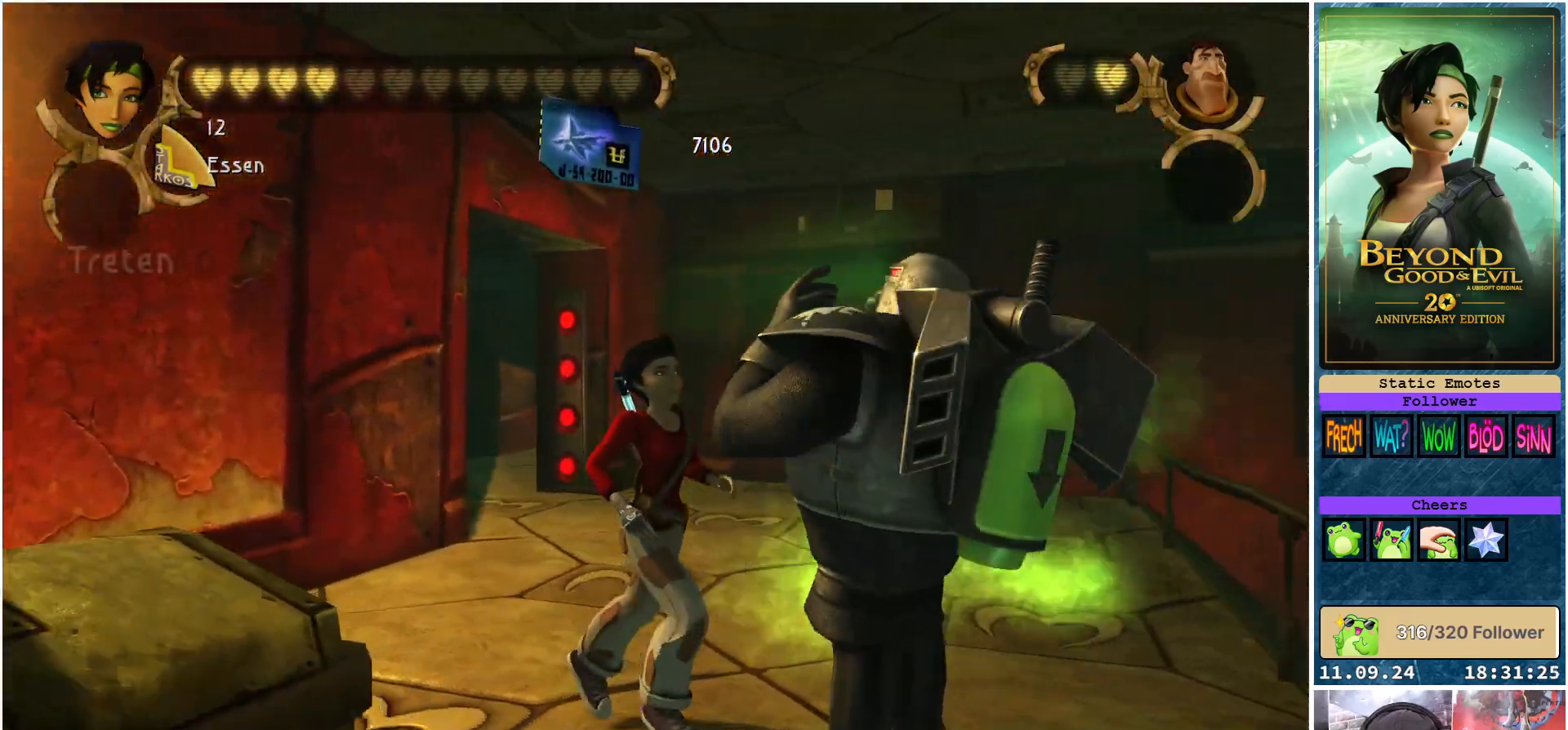
{"buttons": [], "left_stick": "center", "right_stick": "center", "events": [[83, "A", "down"], [183, "left_stick", "down"], [200, "A", "up"], [483, "left_stick", "center"]]}
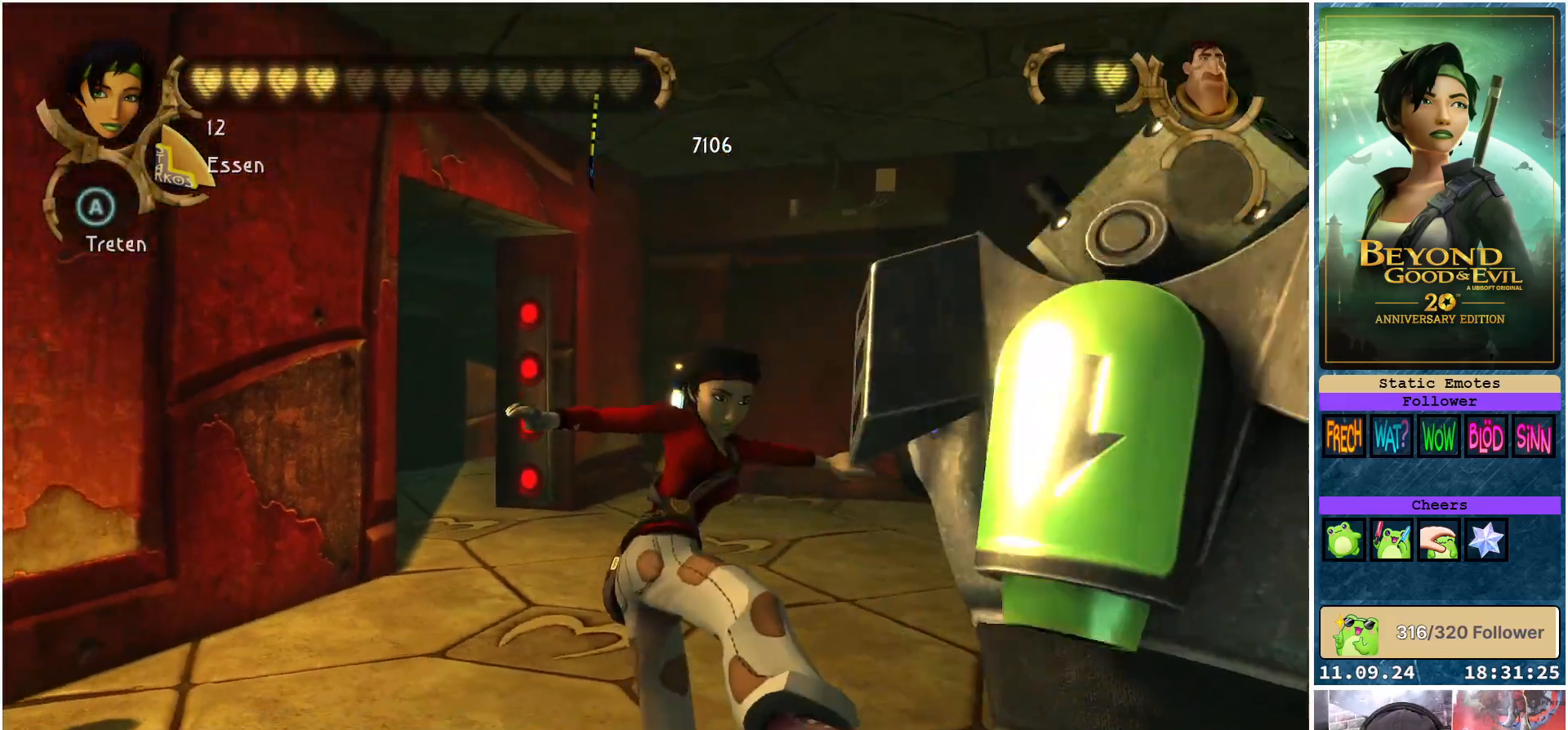
{"buttons": [], "left_stick": "right", "right_stick": "center", "events": [[367, "left_stick", "right"]]}
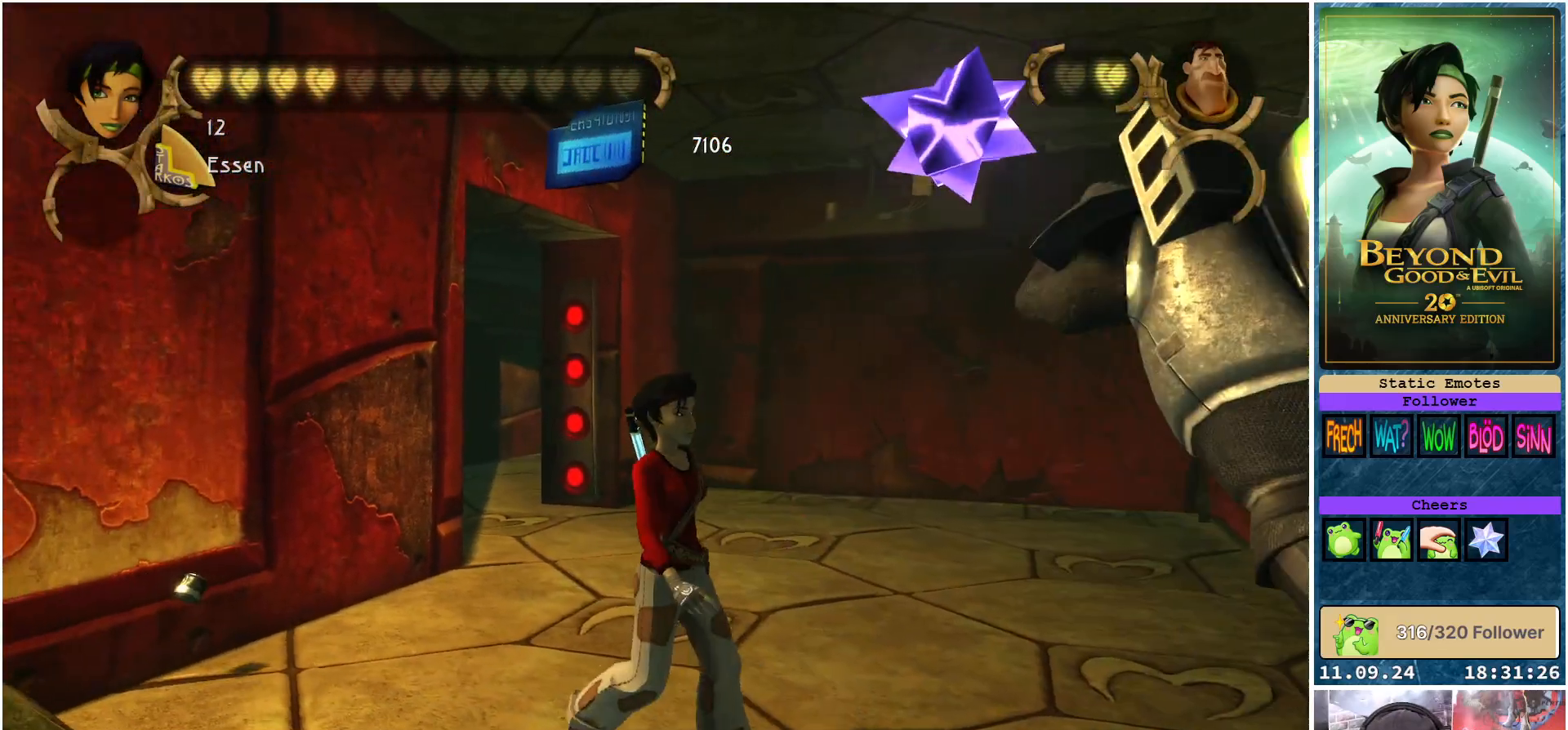
{"buttons": [], "left_stick": "up-left", "right_stick": "left", "events": [[200, "left_stick", "down-right"], [250, "right_stick", "down-left"], [350, "left_stick", "down-left"], [367, "right_stick", "left"], [467, "left_stick", "up-left"]]}
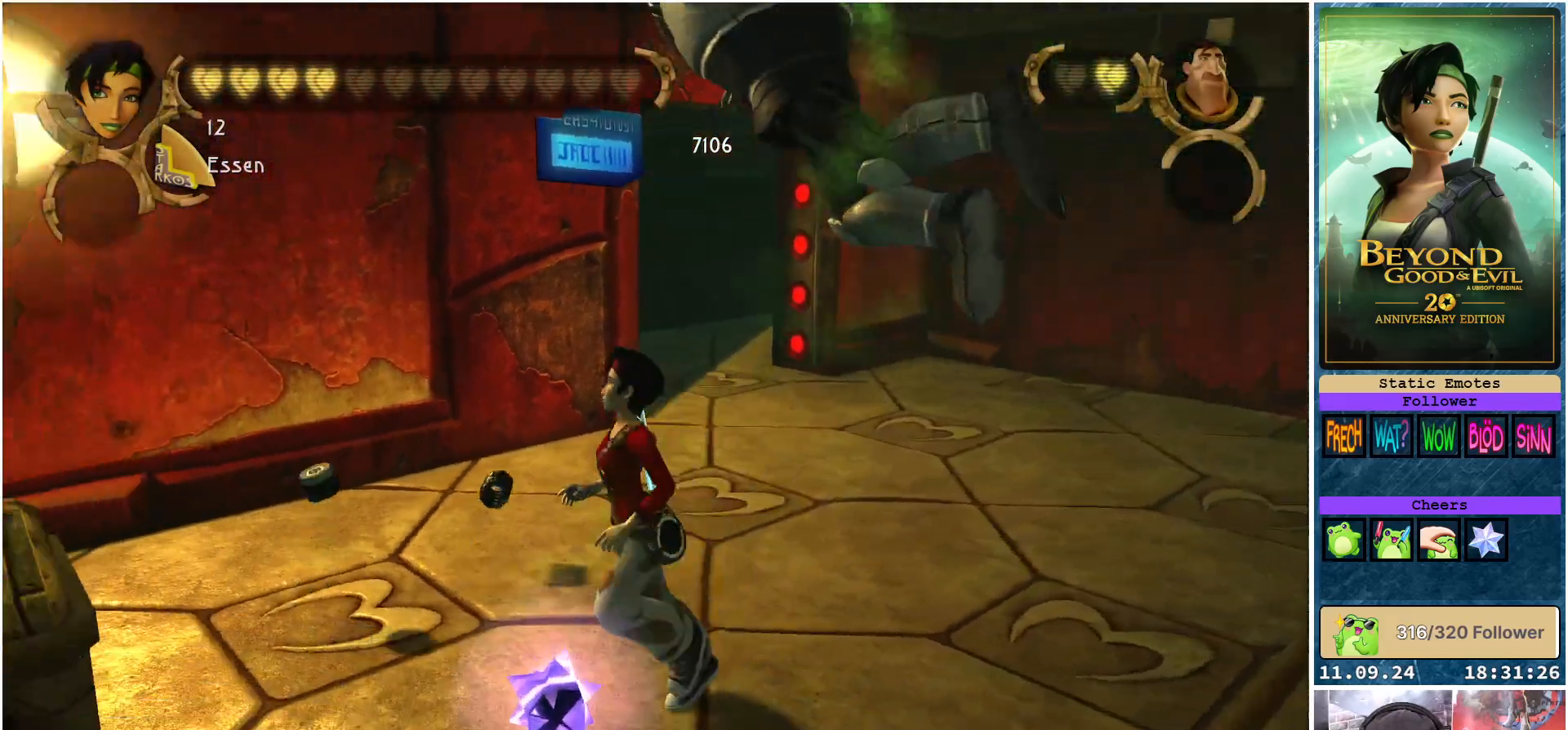
{"buttons": [], "left_stick": "up-left", "right_stick": "left", "events": [[150, "left_stick", "up"], [483, "left_stick", "up-left"]]}
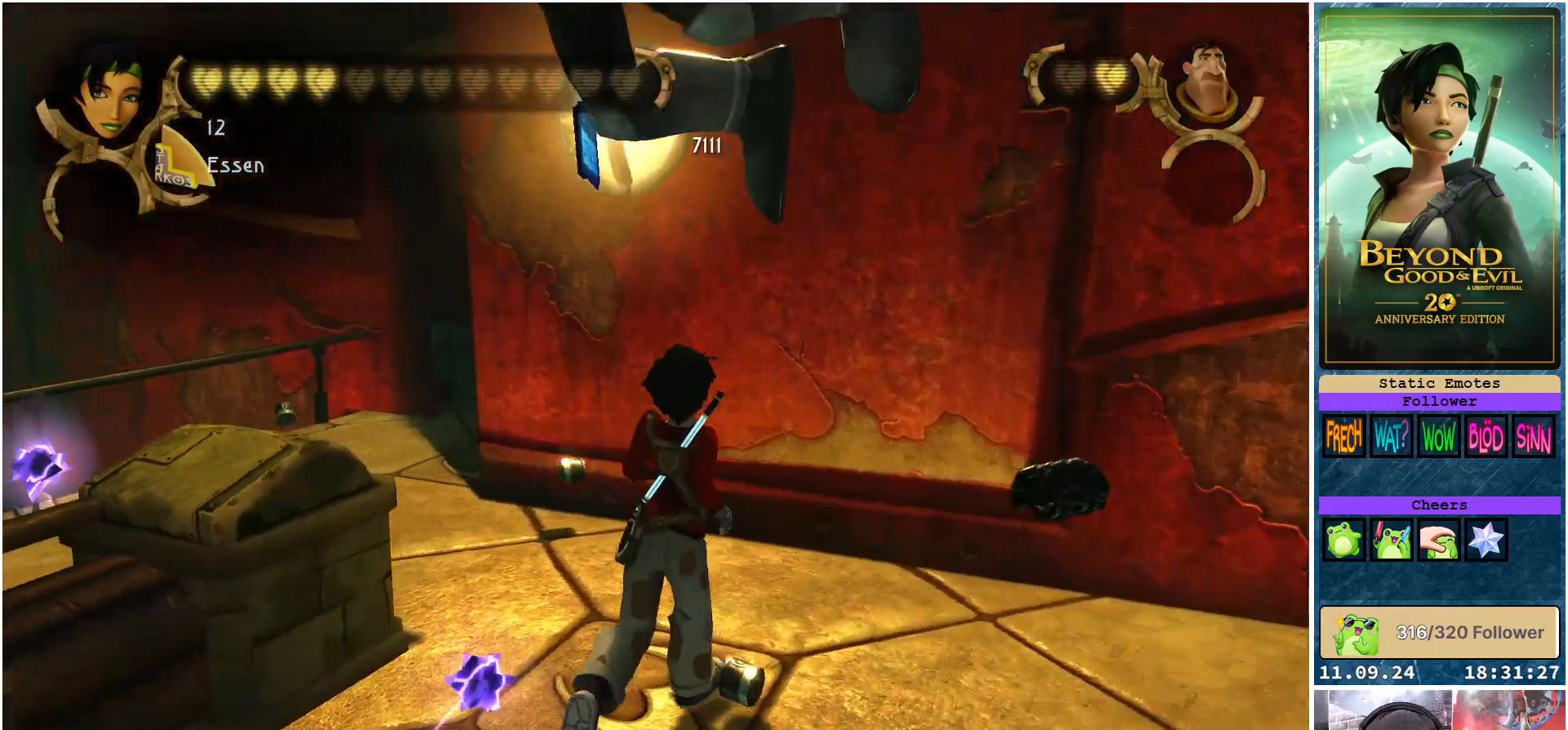
{"buttons": [], "left_stick": "up", "right_stick": "left", "events": [[200, "left_stick", "up"]]}
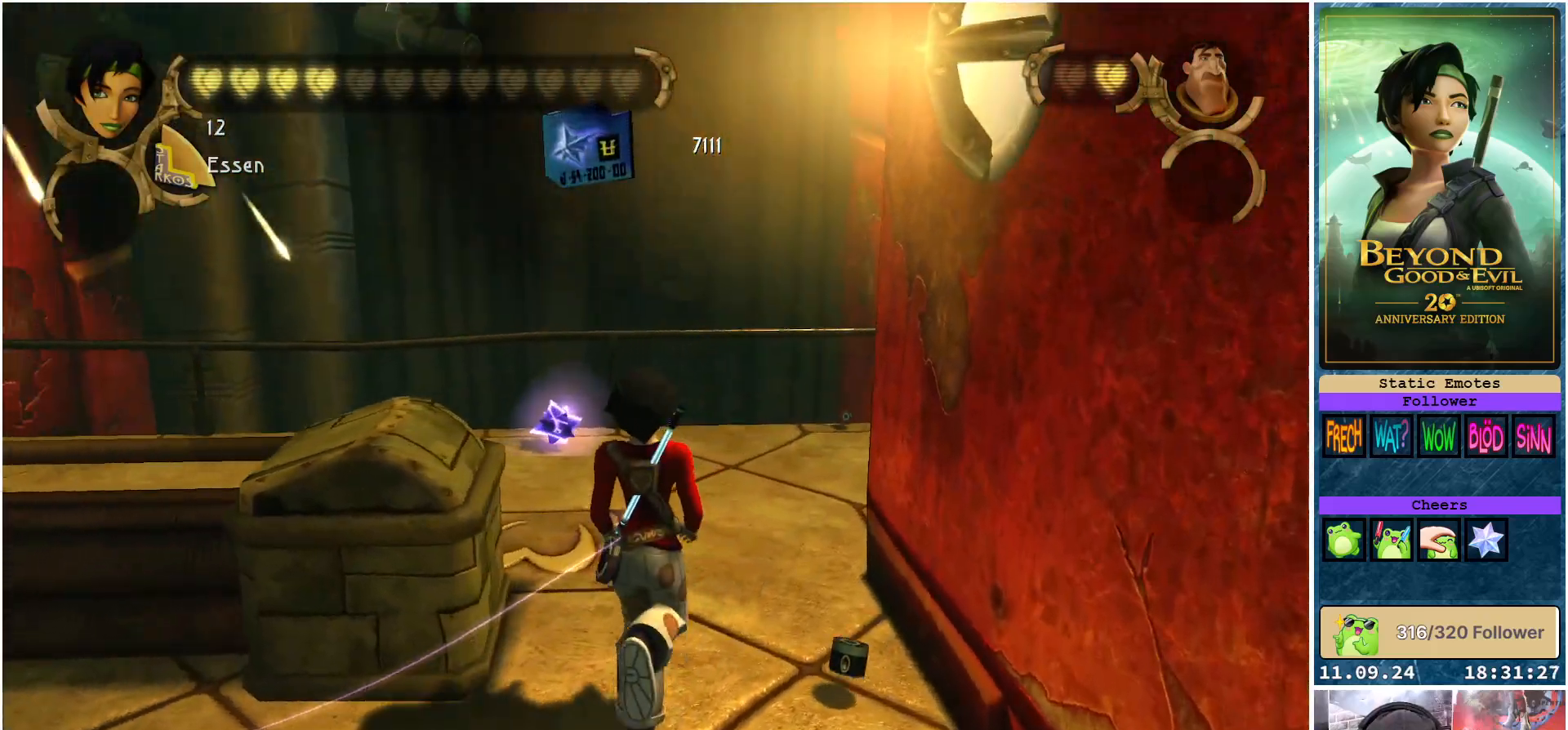
{"buttons": [], "left_stick": "up-left", "right_stick": "center", "events": [[33, "right_stick", "center"], [417, "left_stick", "up-left"]]}
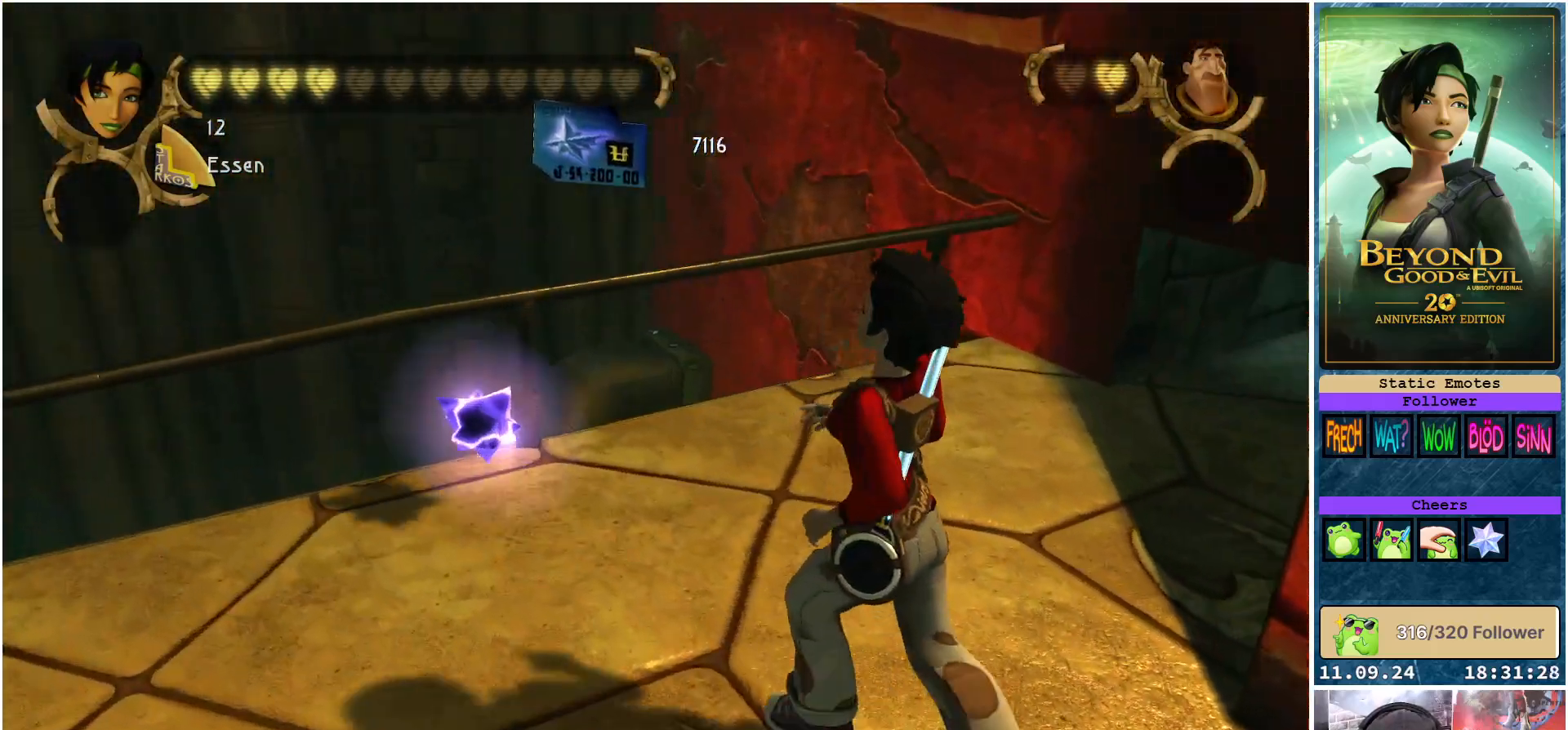
{"buttons": [], "left_stick": "up", "right_stick": "right", "events": [[100, "left_stick", "left"], [183, "right_stick", "right"], [367, "left_stick", "up"]]}
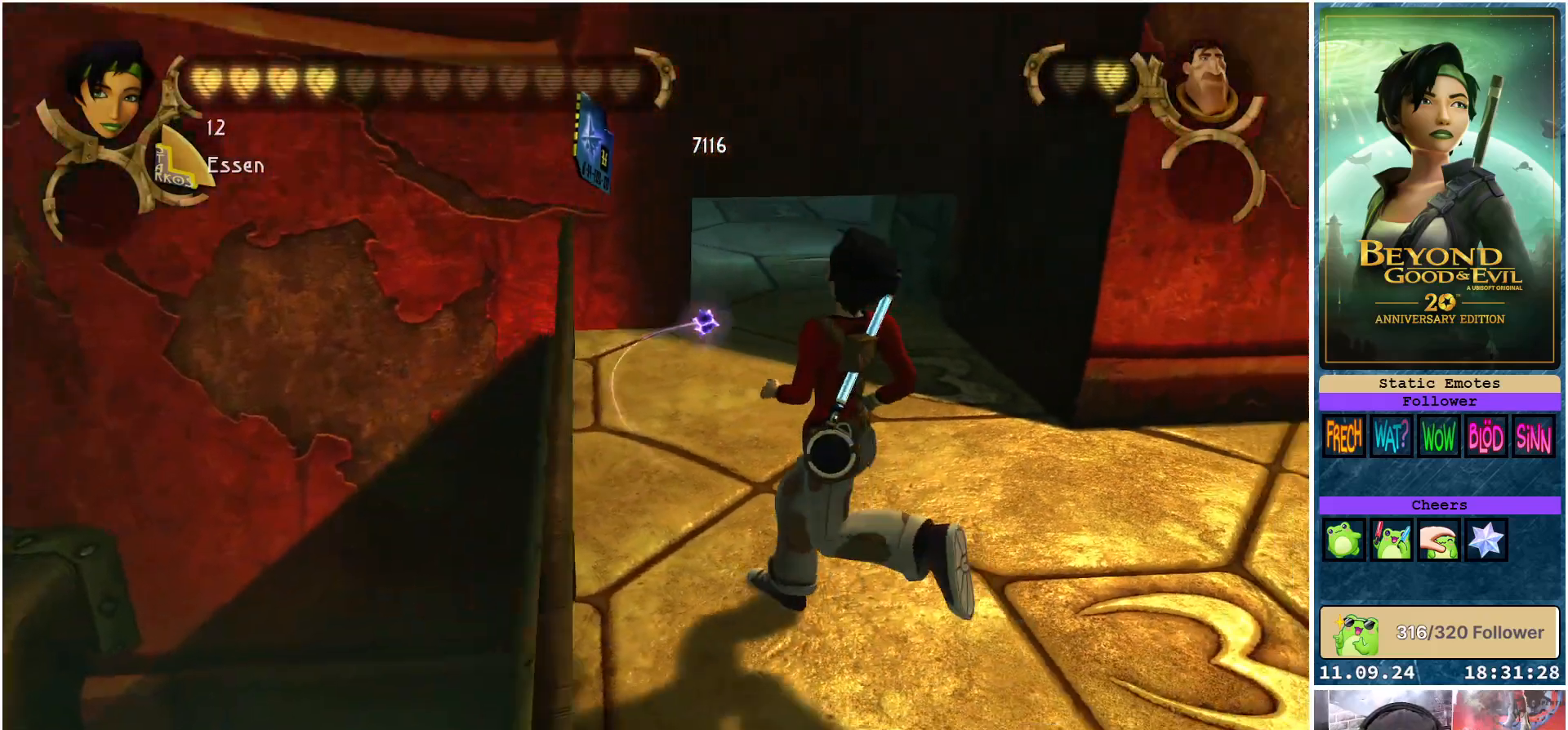
{"buttons": [], "left_stick": "up-right", "right_stick": "right", "events": [[17, "left_stick", "up-right"]]}